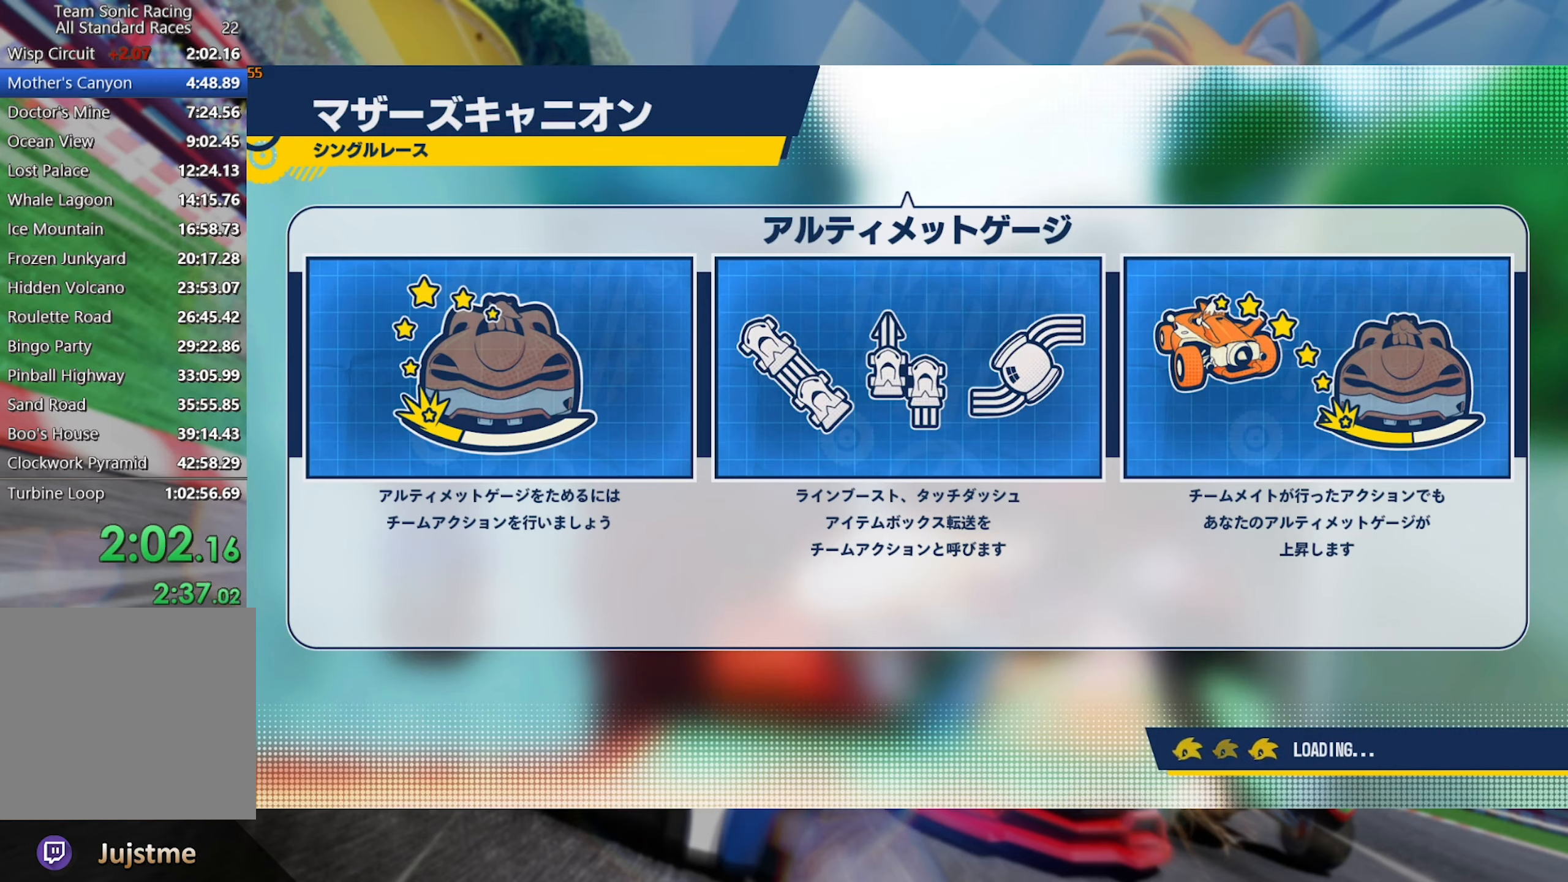
Gameplay with a controller (Xbox layout); each line is a JSON object with the inputs held at the frame after it (dt_ms = milliseconds from this image to that frame). "events" lists button and stick changes between this image and that frame as [ms after this image, input, new state], when the widget could be followed in between. Not read: R3.
{"dt_ms": 500, "buttons": ["A"], "left_stick": "center", "right_stick": "center", "events": [[483, "A", "down"]]}
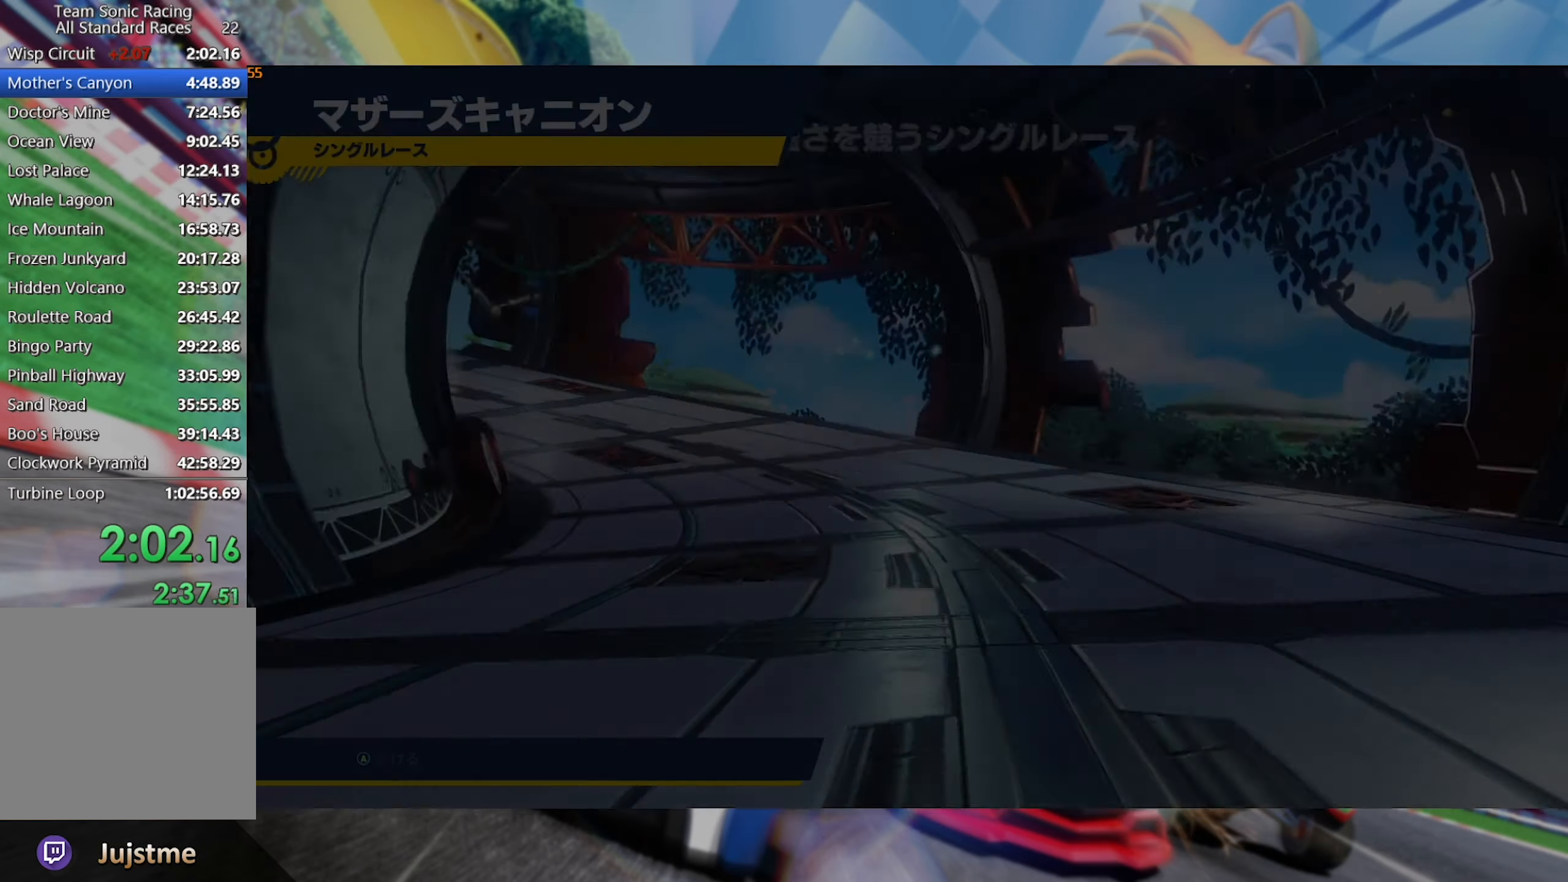
{"dt_ms": 500, "buttons": [], "left_stick": "center", "right_stick": "center", "events": [[50, "A", "up"], [116, "A", "down"], [183, "A", "up"], [266, "A", "down"], [333, "A", "up"], [400, "A", "down"], [466, "A", "up"]]}
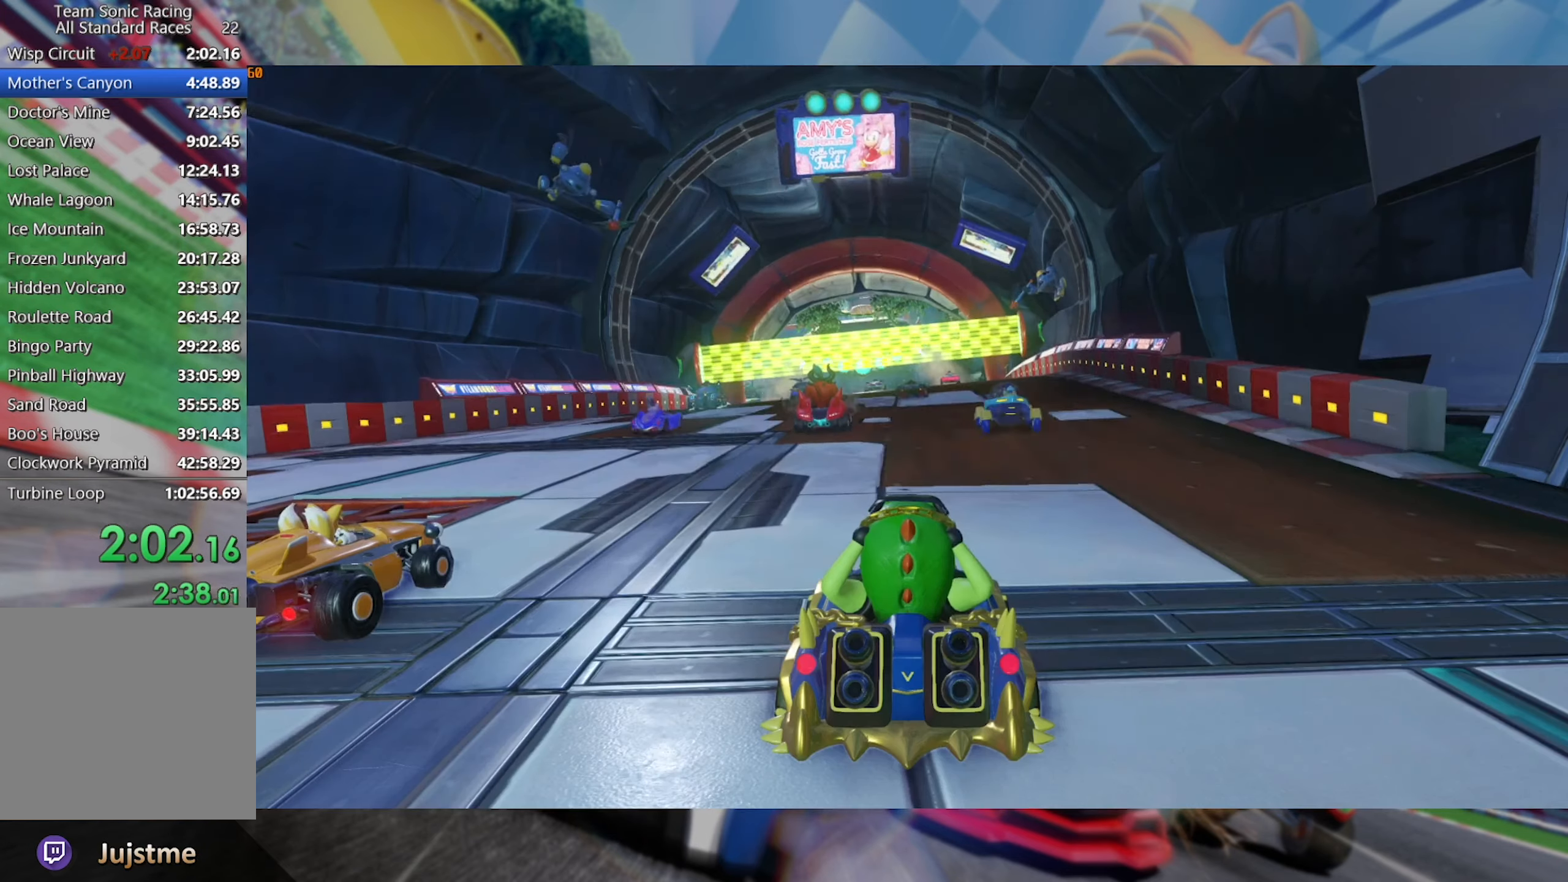
{"dt_ms": 500, "buttons": [], "left_stick": "center", "right_stick": "center", "events": [[16, "A", "down"], [150, "A", "up"]]}
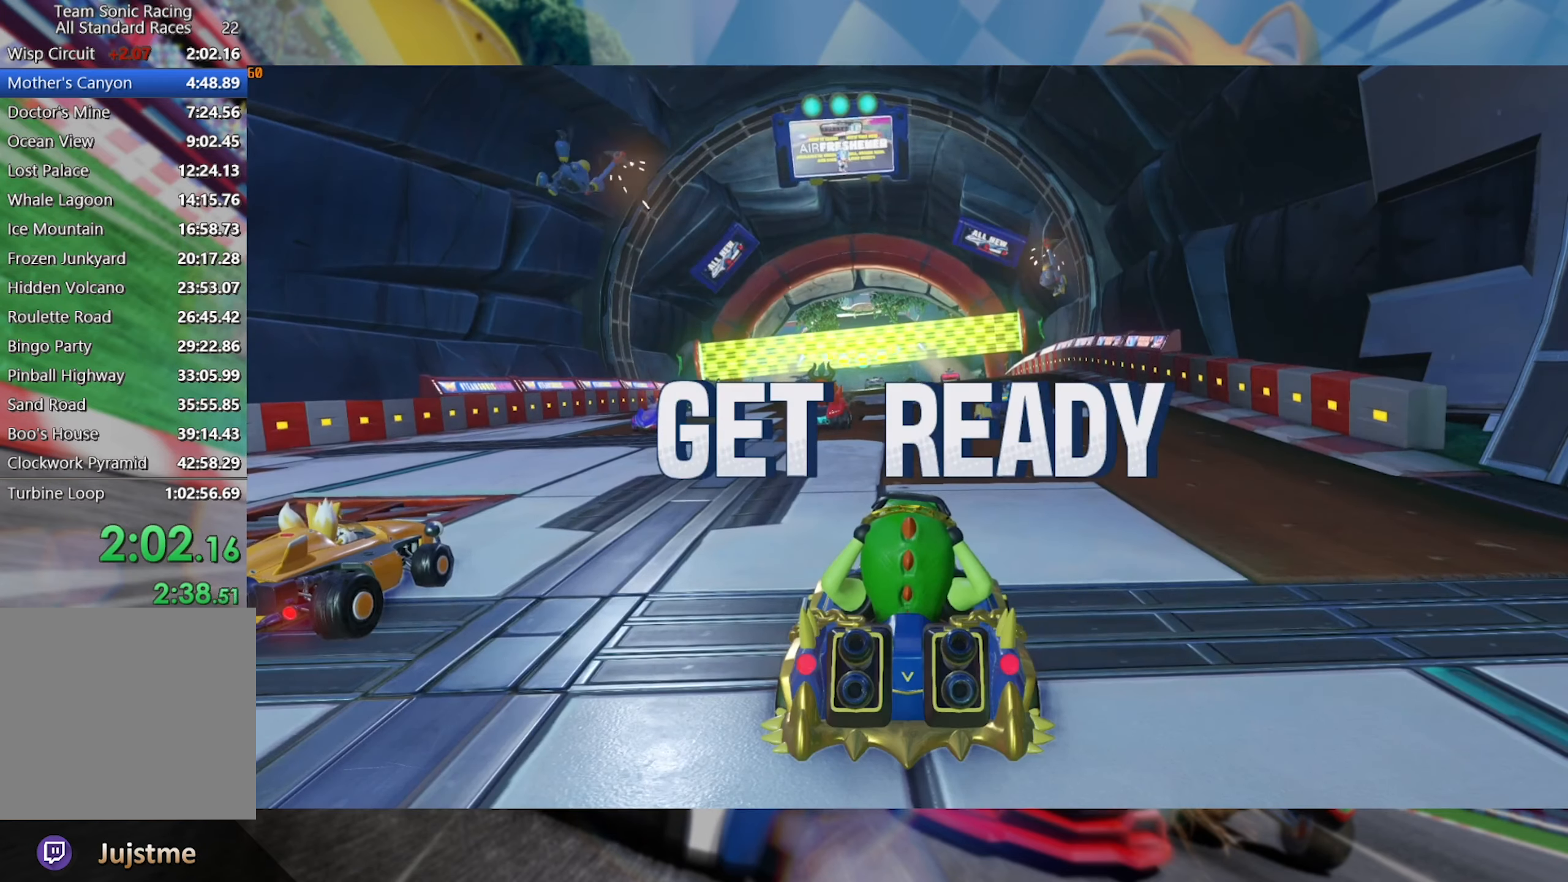
{"dt_ms": 500, "buttons": [], "left_stick": "center", "right_stick": "center", "events": []}
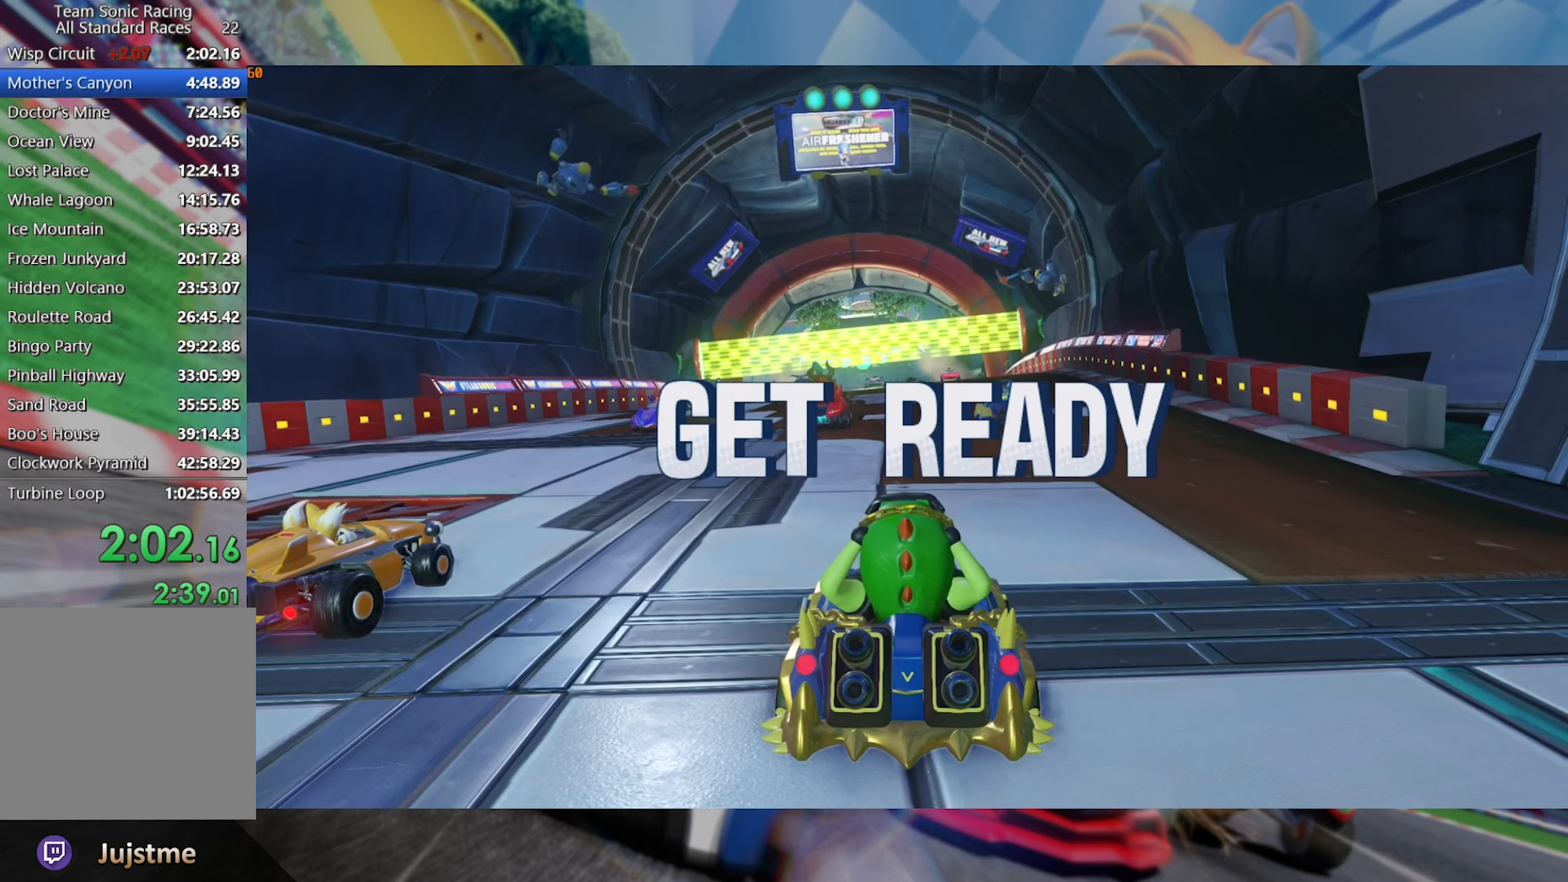
{"dt_ms": 500, "buttons": [], "left_stick": "center", "right_stick": "center", "events": []}
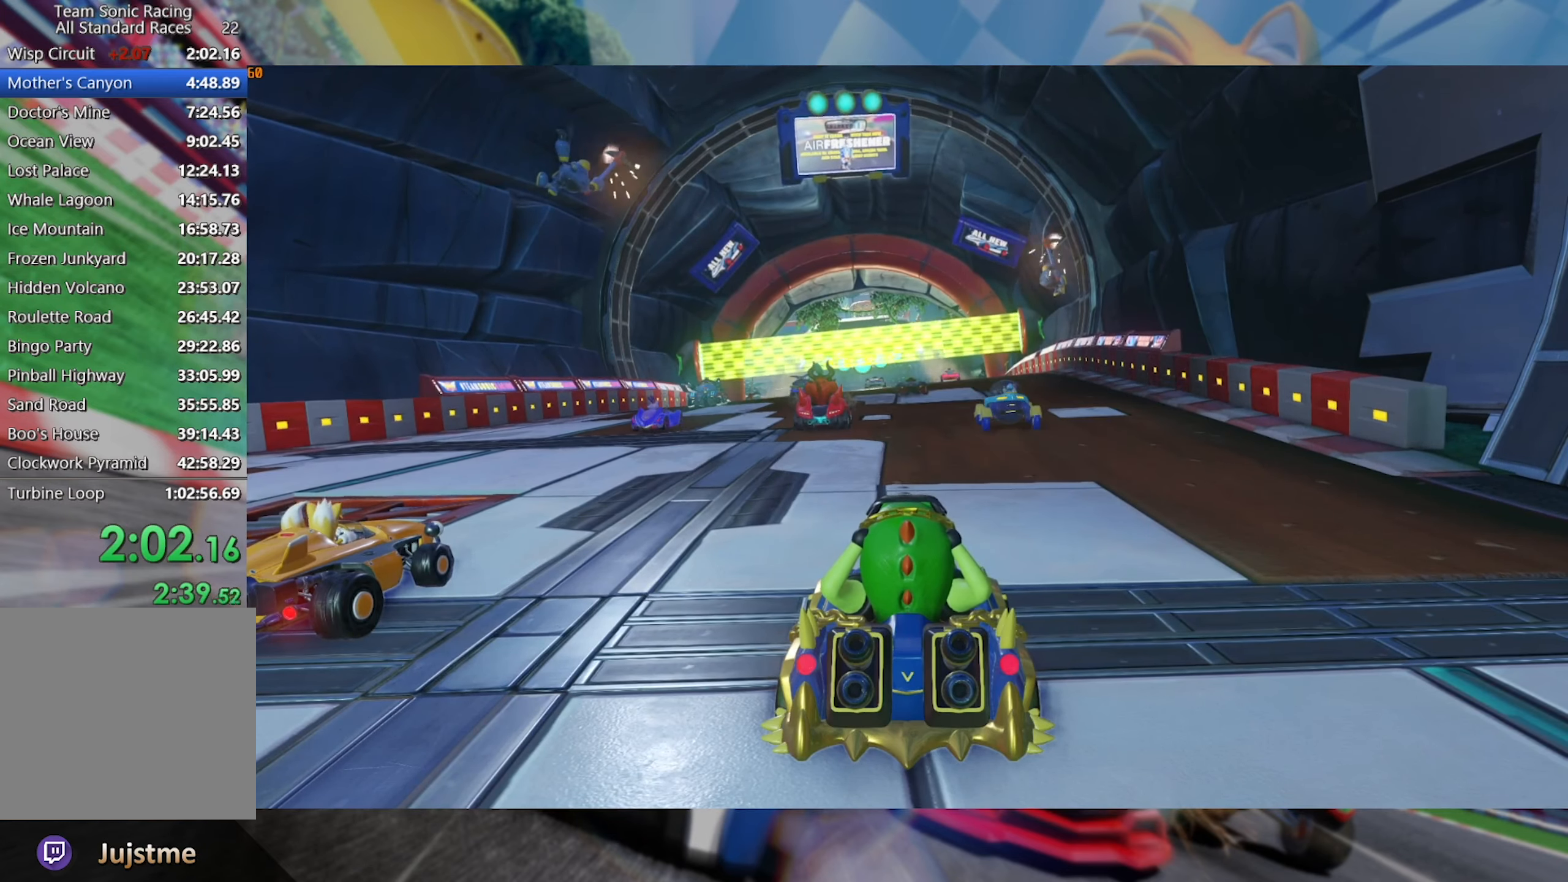
{"dt_ms": 500, "buttons": ["R2"], "left_stick": "center", "right_stick": "center", "events": [[450, "R2", "down"]]}
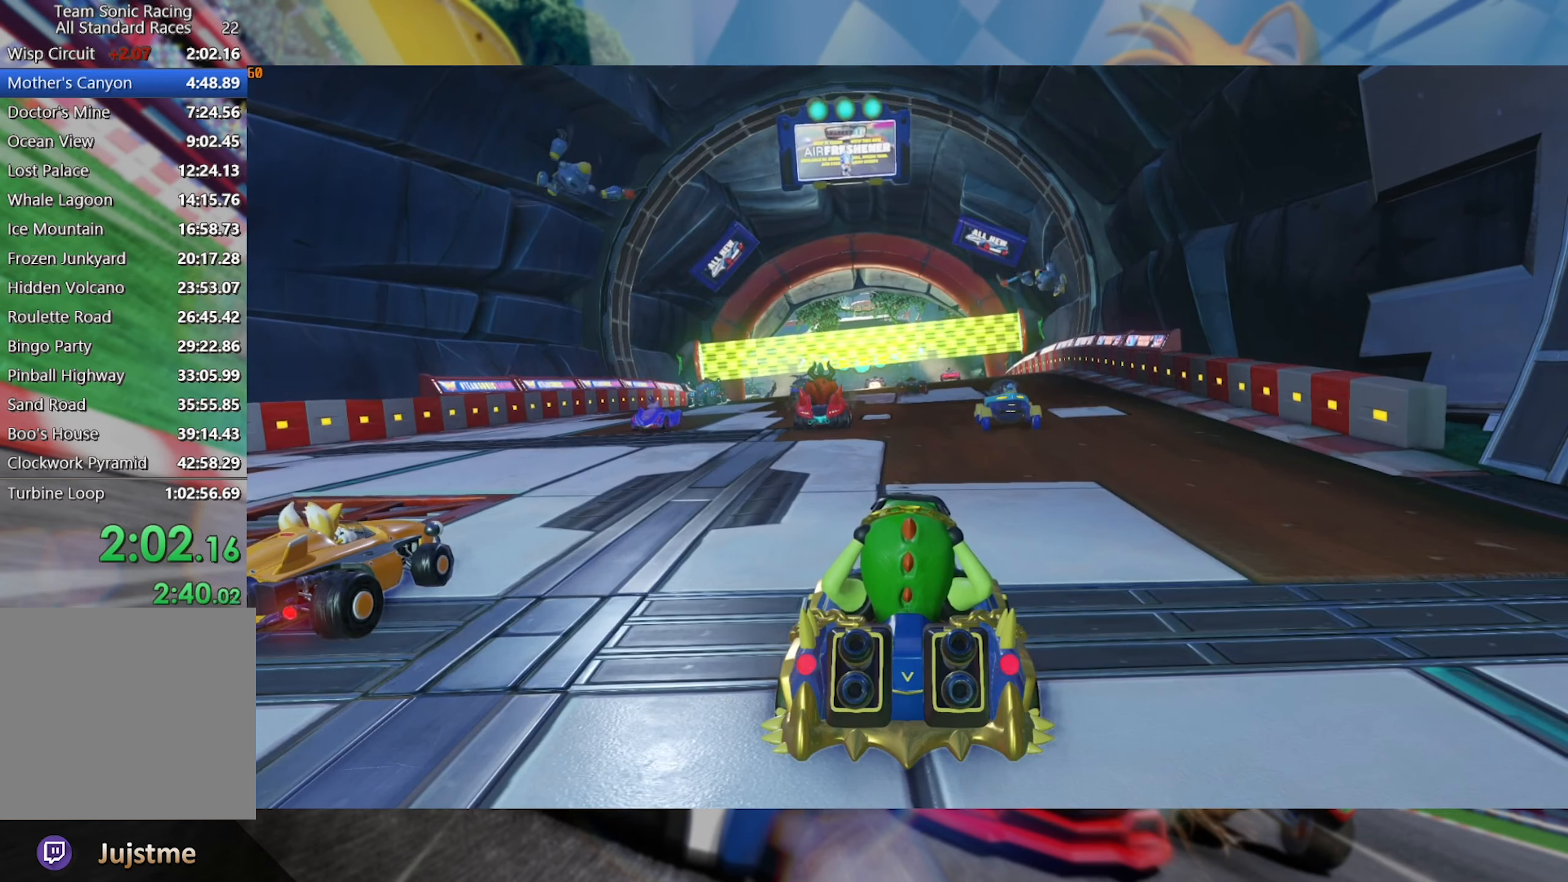
{"dt_ms": 500, "buttons": [], "left_stick": "center", "right_stick": "center", "events": [[133, "R2", "up"]]}
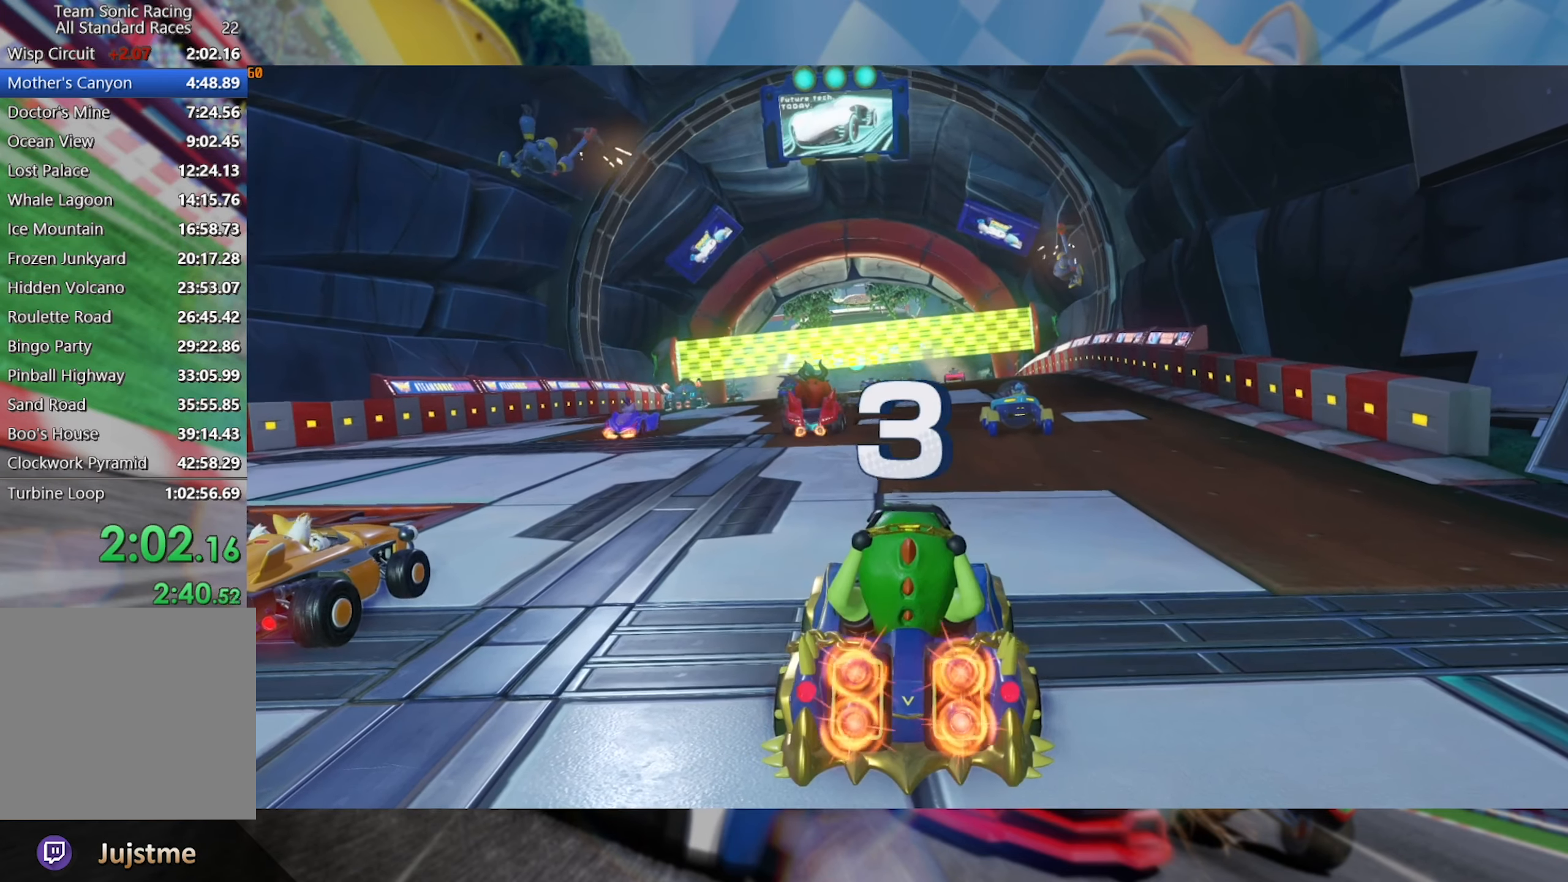
{"dt_ms": 500, "buttons": ["R2"], "left_stick": "center", "right_stick": "center", "events": [[483, "R2", "down"]]}
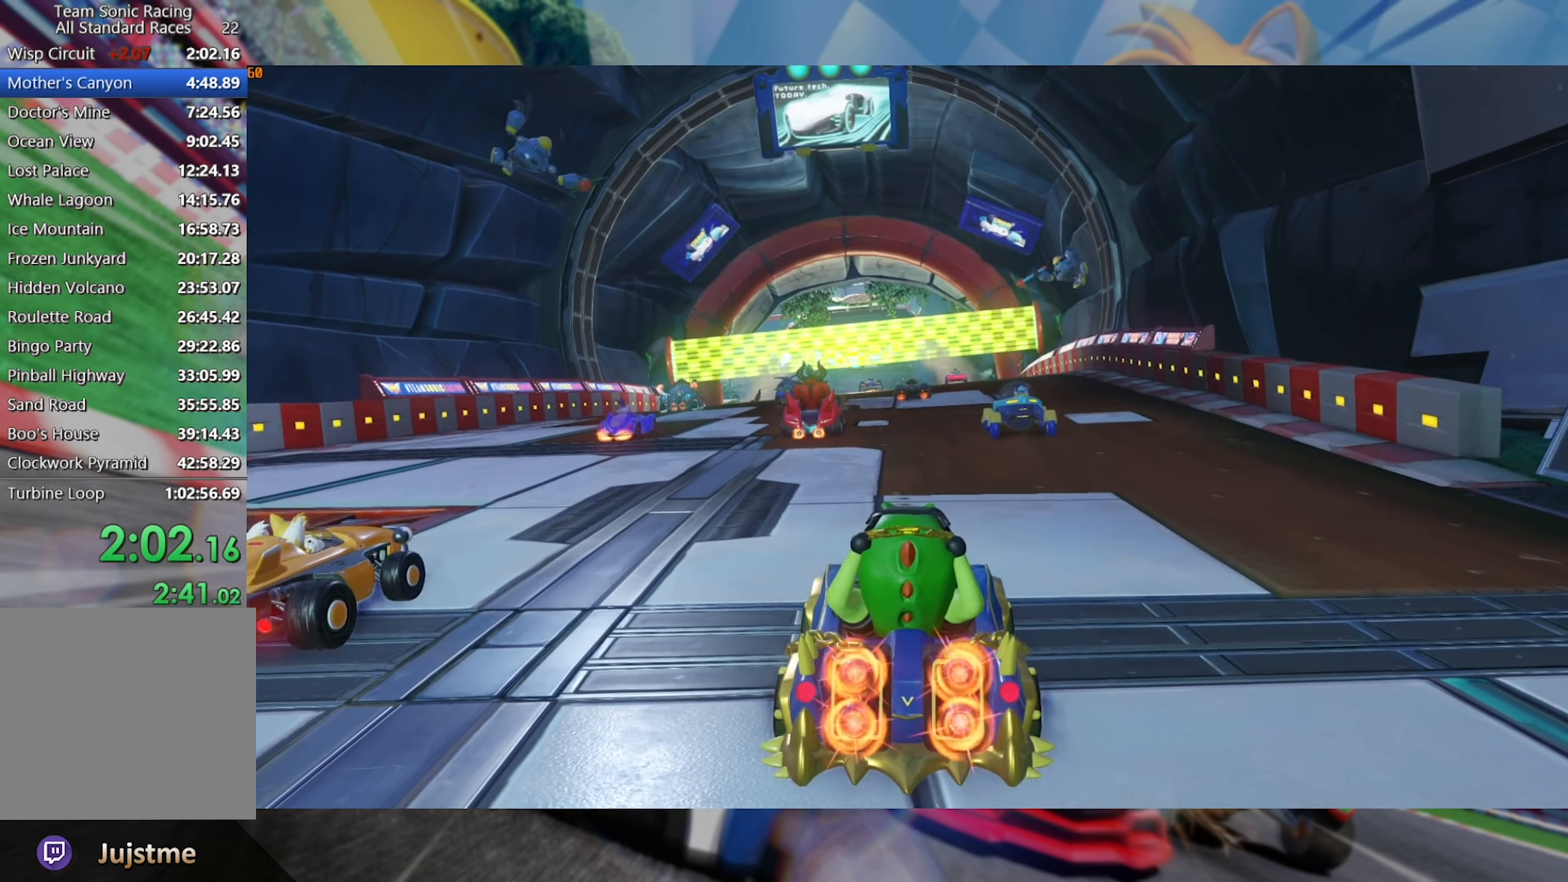
{"dt_ms": 500, "buttons": [], "left_stick": "center", "right_stick": "center", "events": [[217, "R2", "up"]]}
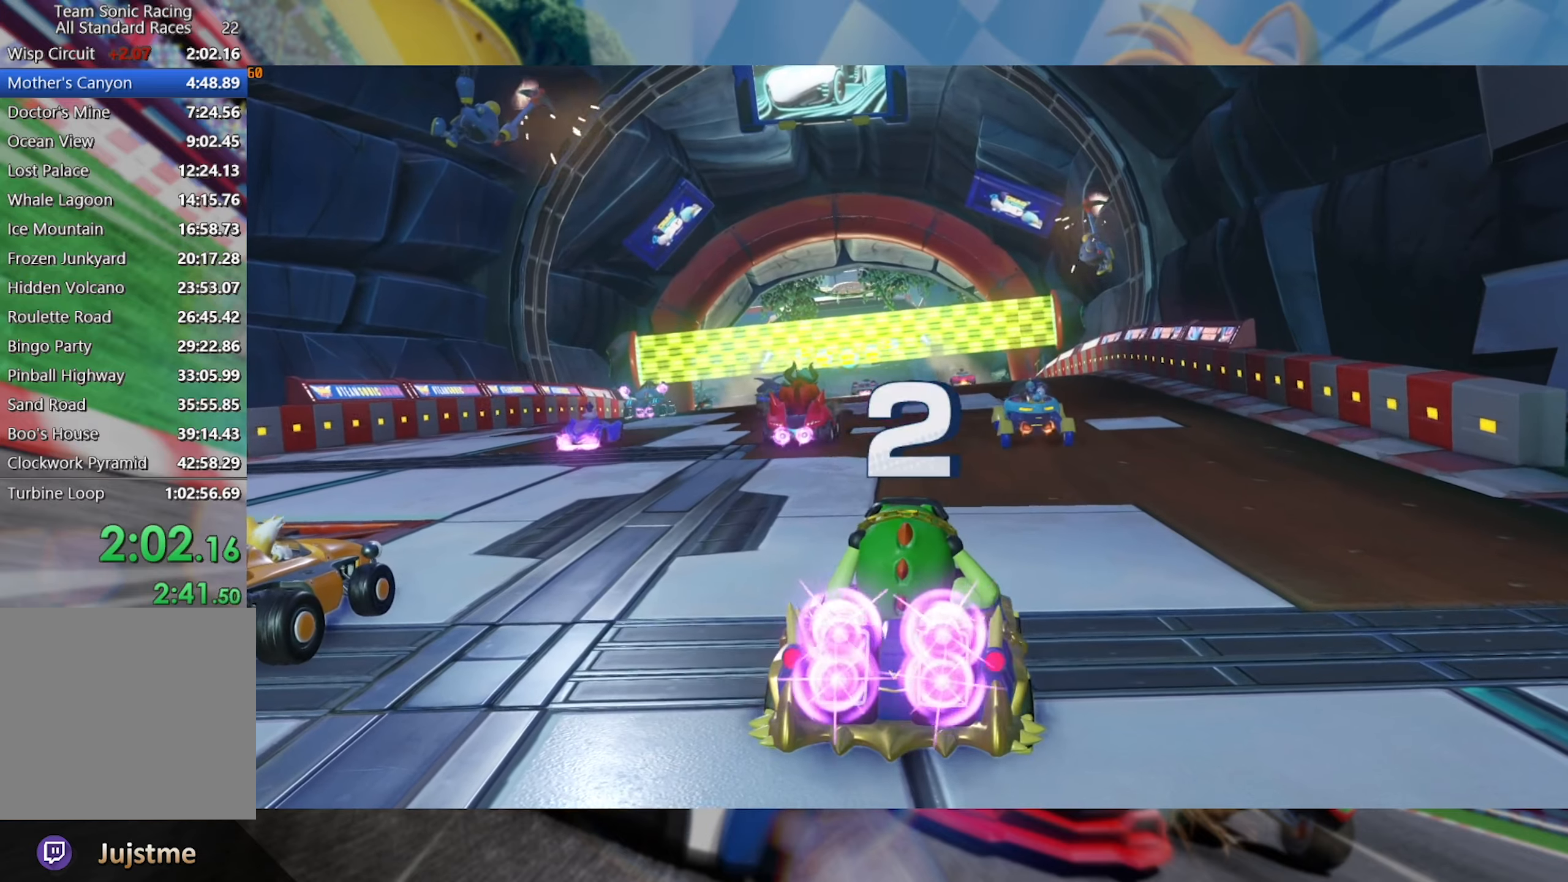
{"dt_ms": 500, "buttons": [], "left_stick": "center", "right_stick": "center", "events": []}
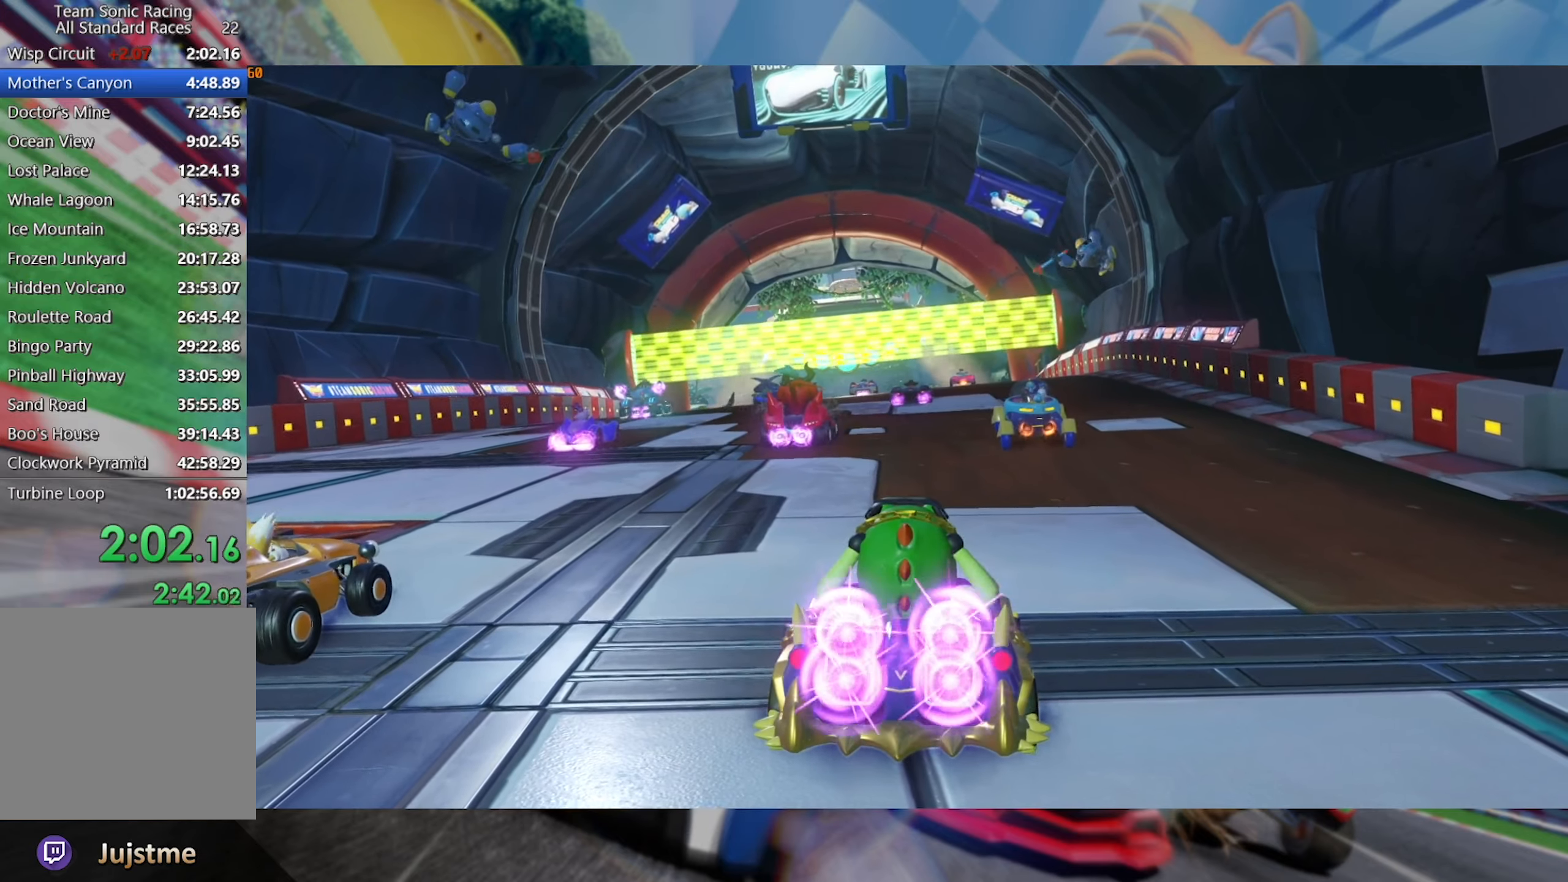
{"dt_ms": 500, "buttons": ["R2"], "left_stick": "center", "right_stick": "center", "events": [[50, "R2", "down"]]}
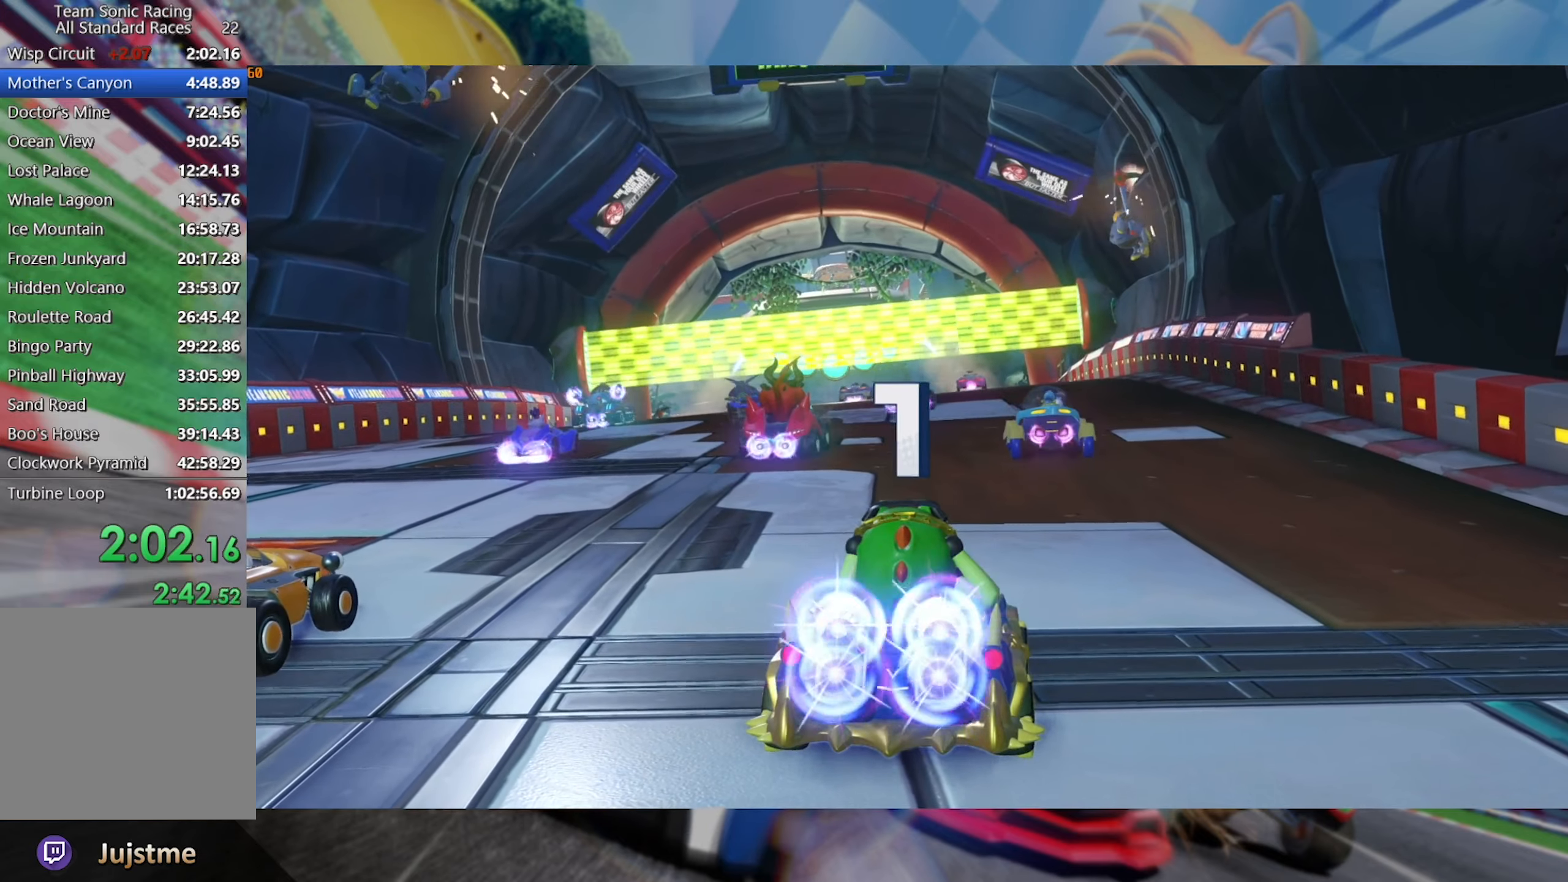
{"dt_ms": 500, "buttons": ["R2"], "left_stick": "center", "right_stick": "center", "events": []}
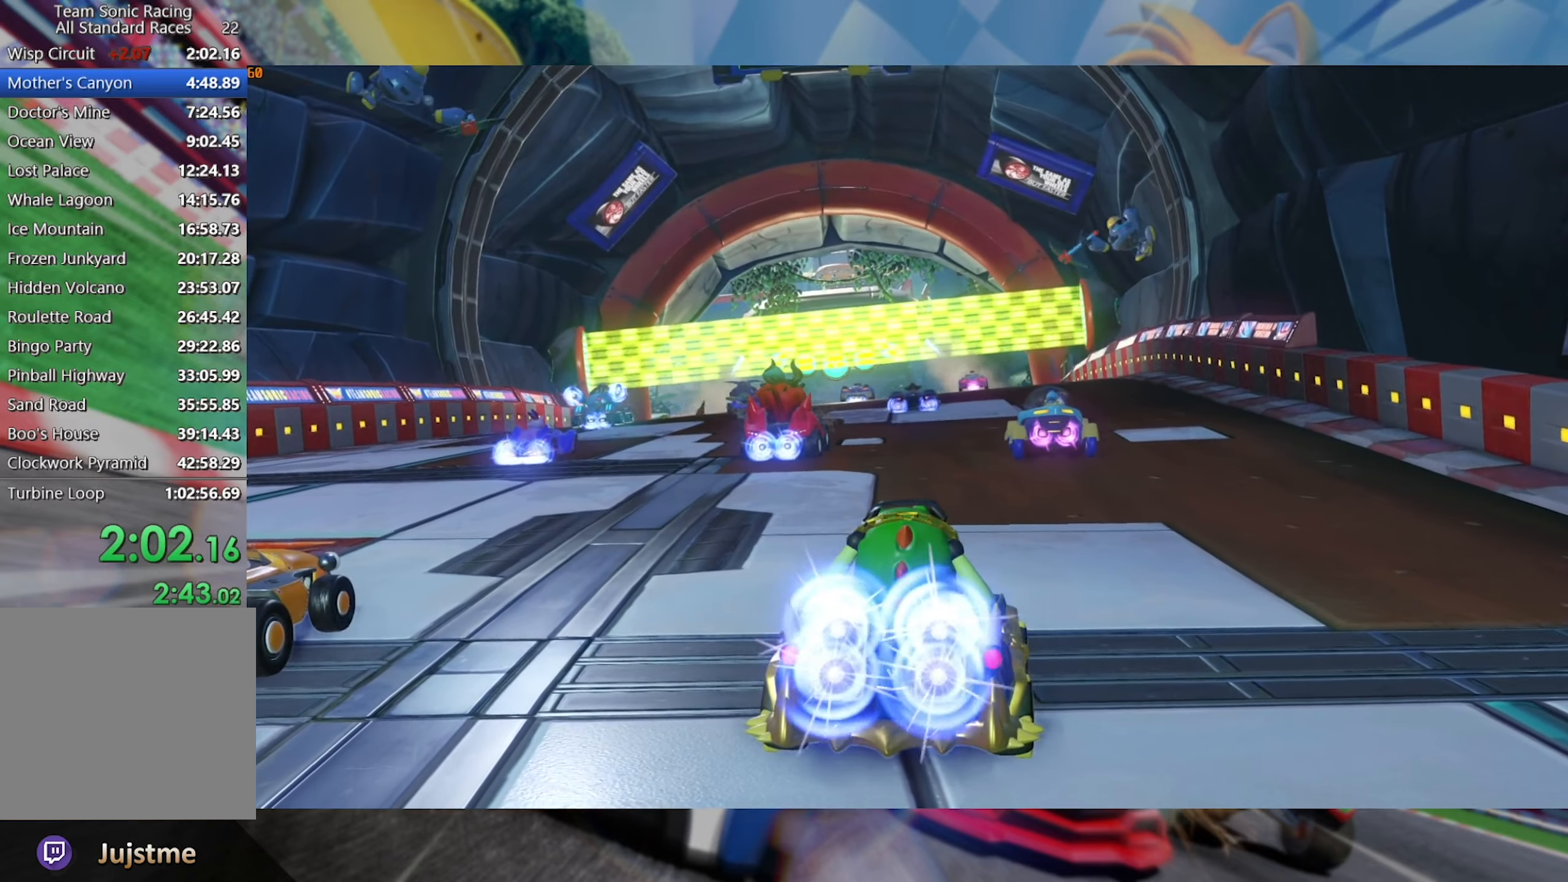
{"dt_ms": 500, "buttons": ["R2"], "left_stick": "center", "right_stick": "center", "events": []}
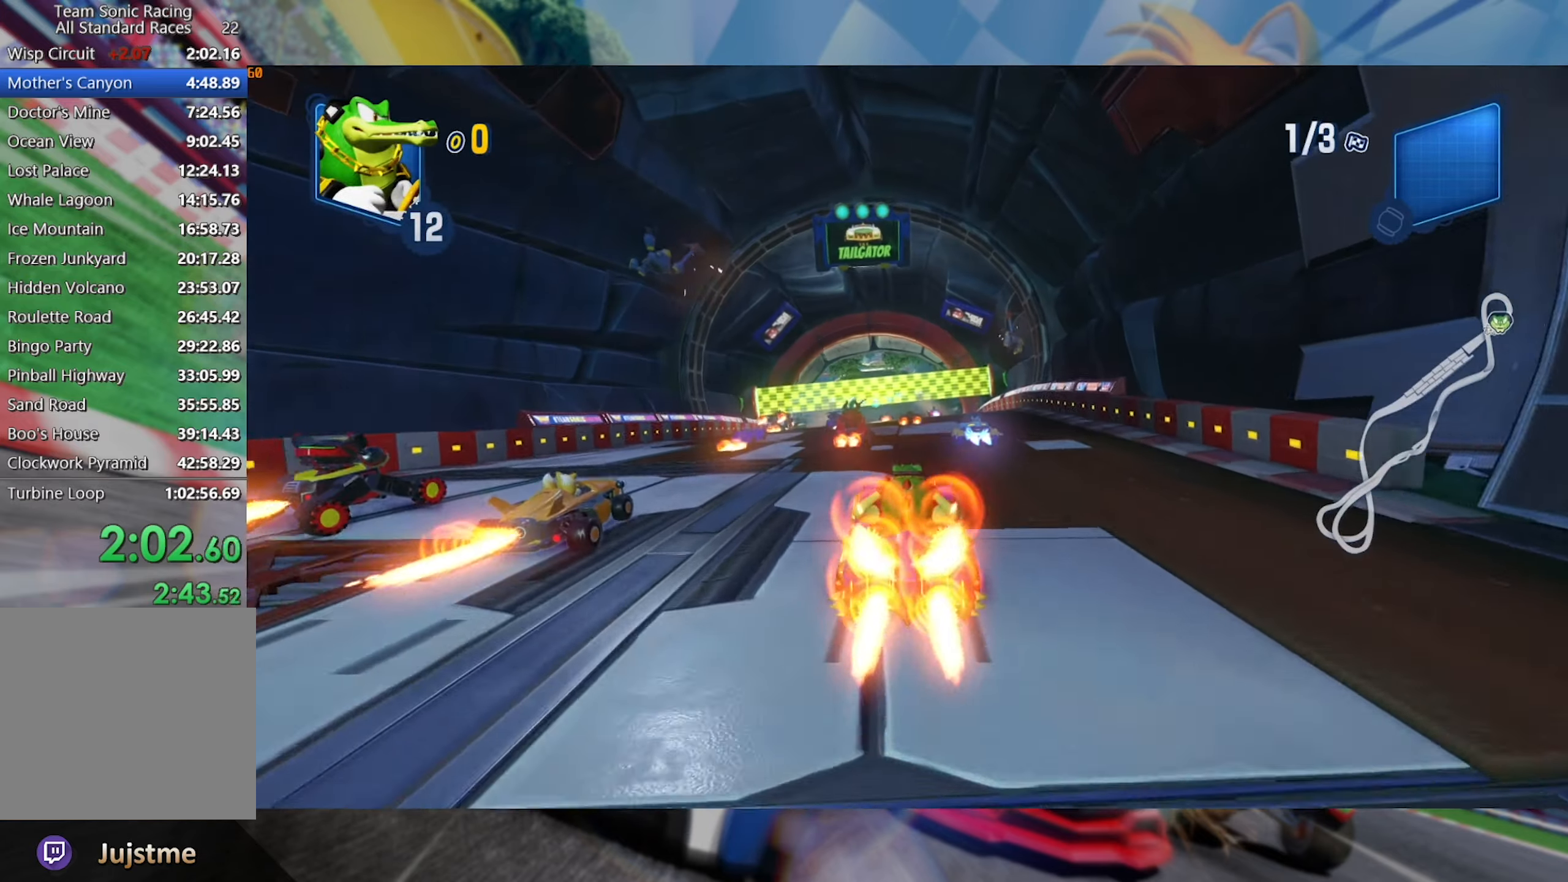
{"dt_ms": 500, "buttons": ["R2"], "left_stick": "center", "right_stick": "center", "events": []}
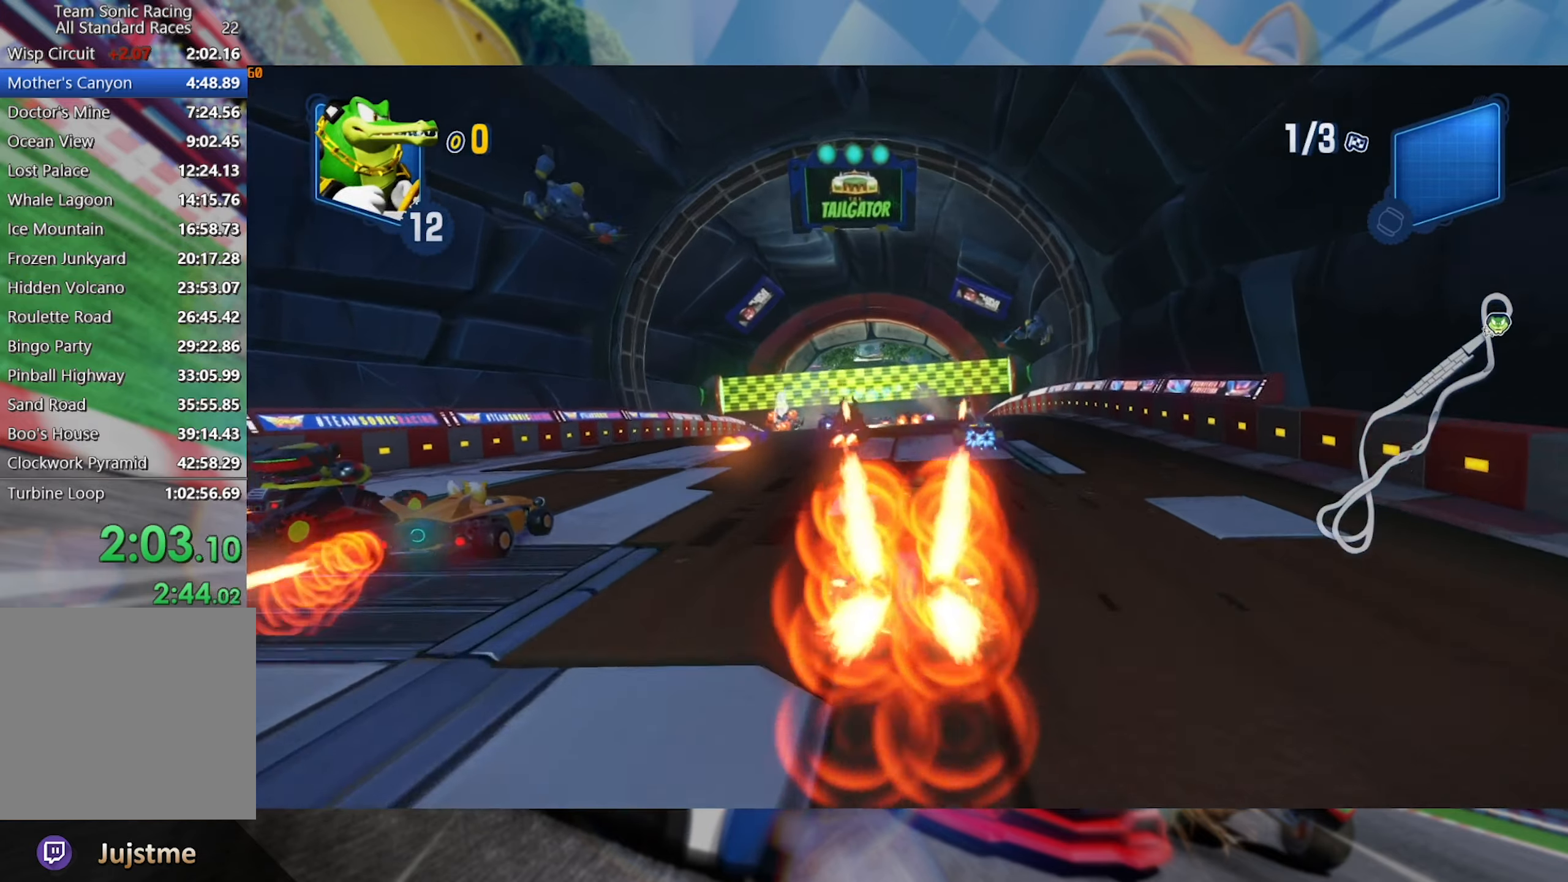
{"dt_ms": 500, "buttons": ["R2"], "left_stick": "right", "right_stick": "center", "events": [[167, "left_stick", "right"]]}
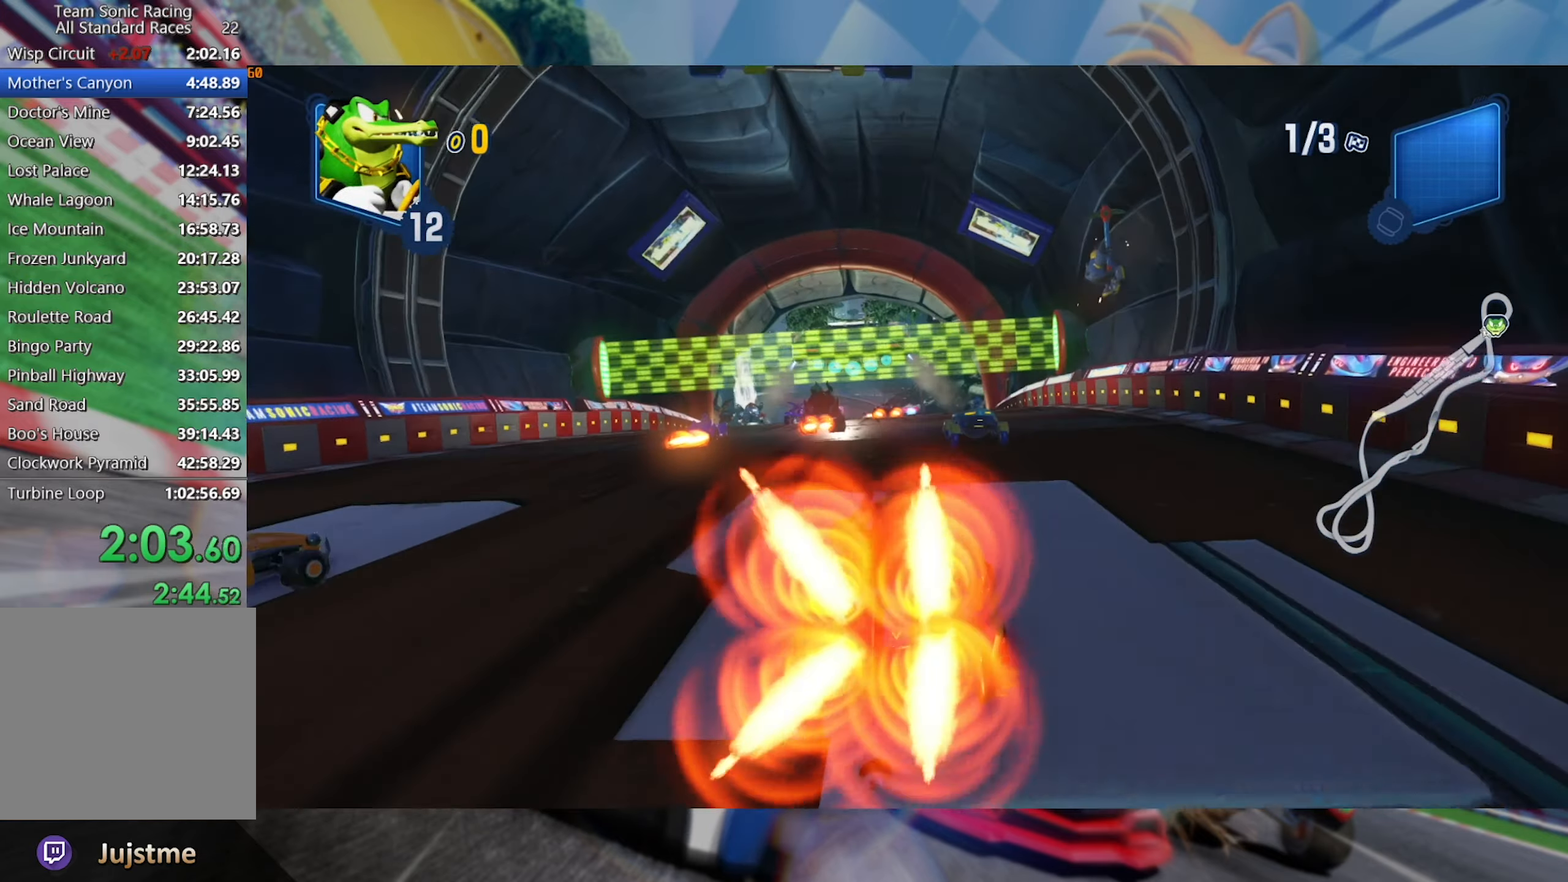
{"dt_ms": 500, "buttons": ["L2", "R2"], "left_stick": "right", "right_stick": "center", "events": [[50, "left_stick", "center"], [250, "left_stick", "left"], [283, "L2", "down"], [450, "left_stick", "right"]]}
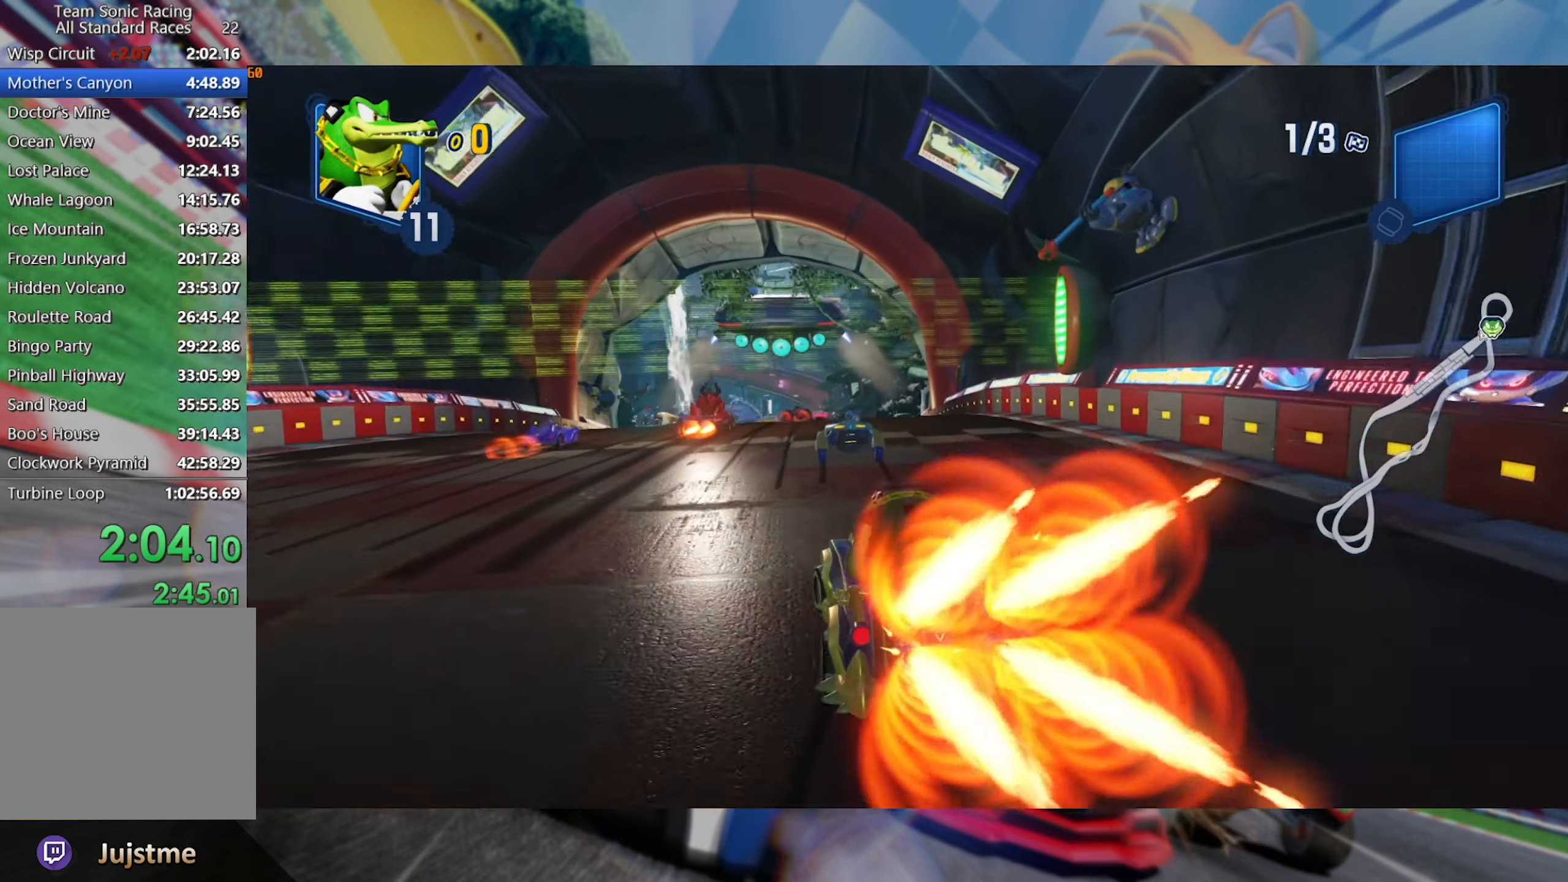
{"dt_ms": 500, "buttons": ["L2", "R2"], "left_stick": "center", "right_stick": "center", "events": [[233, "left_stick", "center"], [283, "left_stick", "right"], [450, "left_stick", "center"]]}
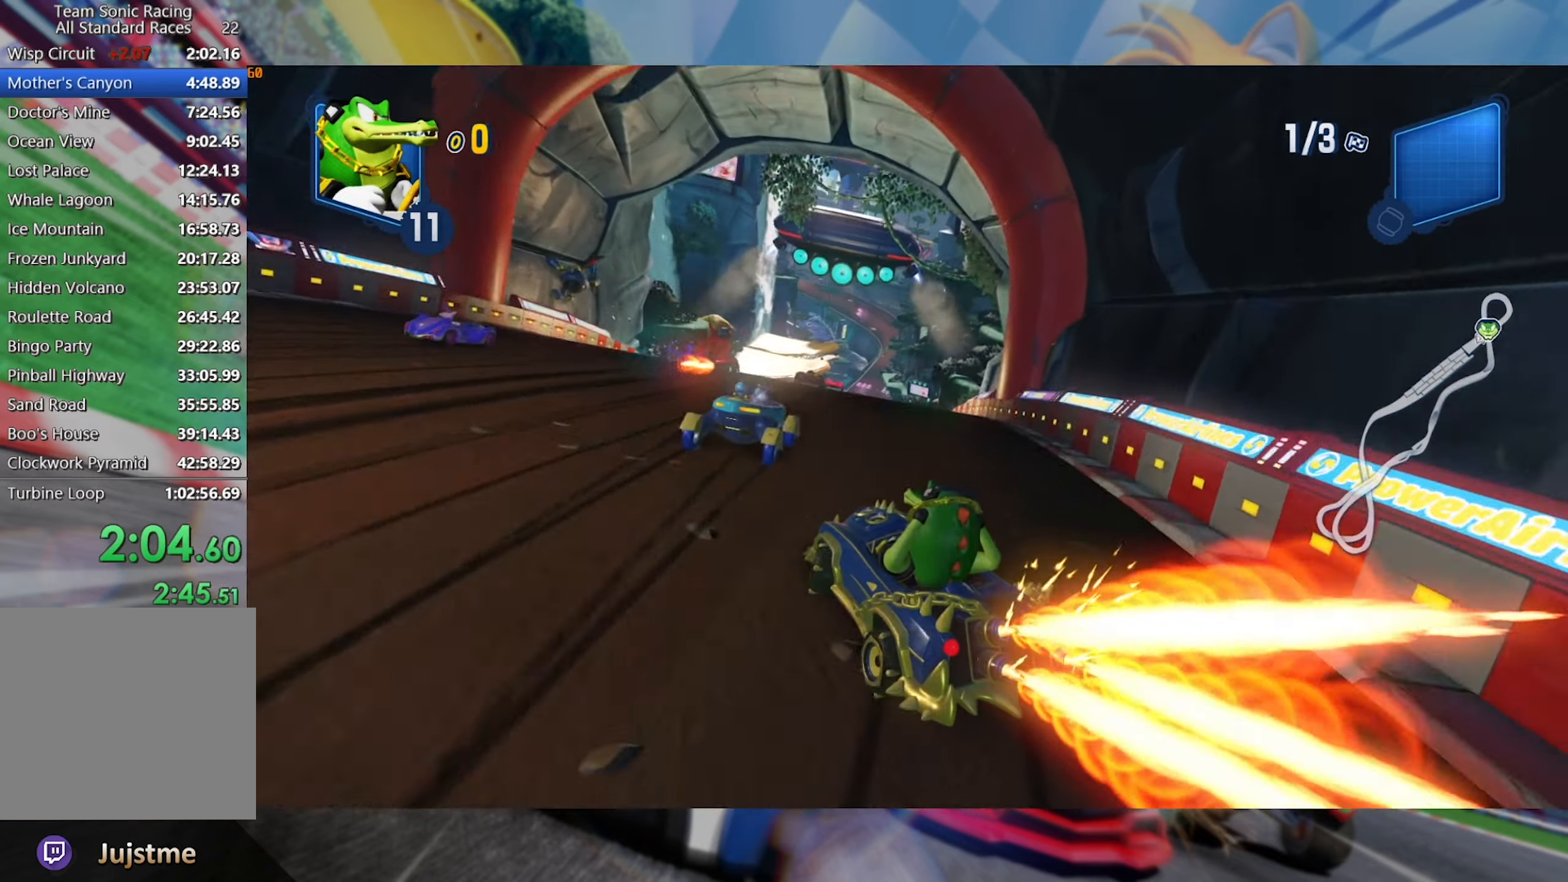
{"dt_ms": 500, "buttons": ["L2", "R2"], "left_stick": "right", "right_stick": "center", "events": [[83, "left_stick", "right"]]}
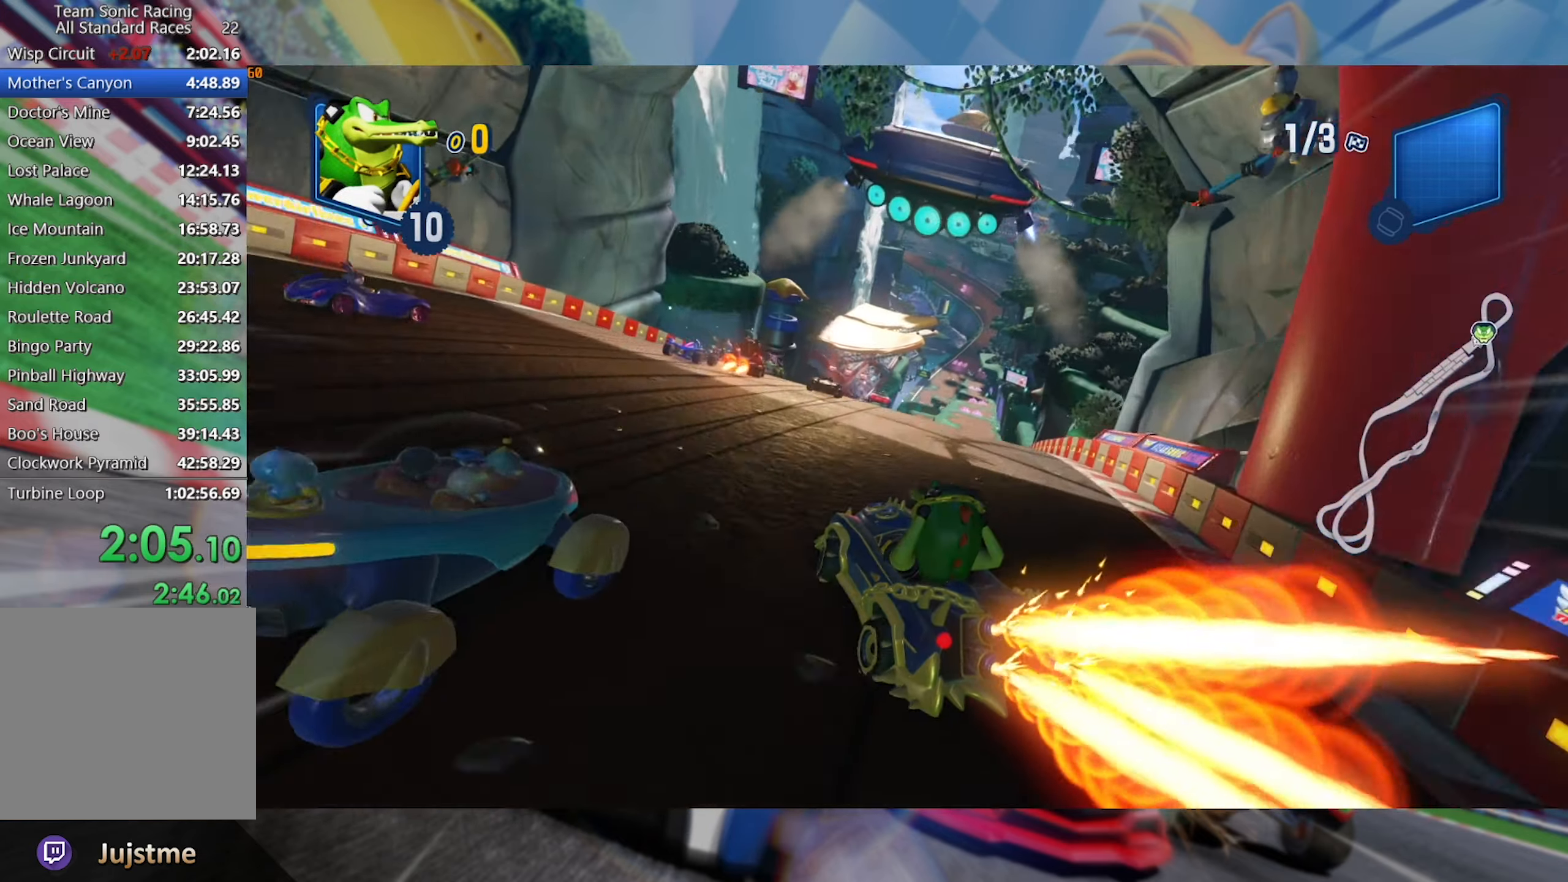
{"dt_ms": 500, "buttons": ["L2", "R2"], "left_stick": "right", "right_stick": "center", "events": []}
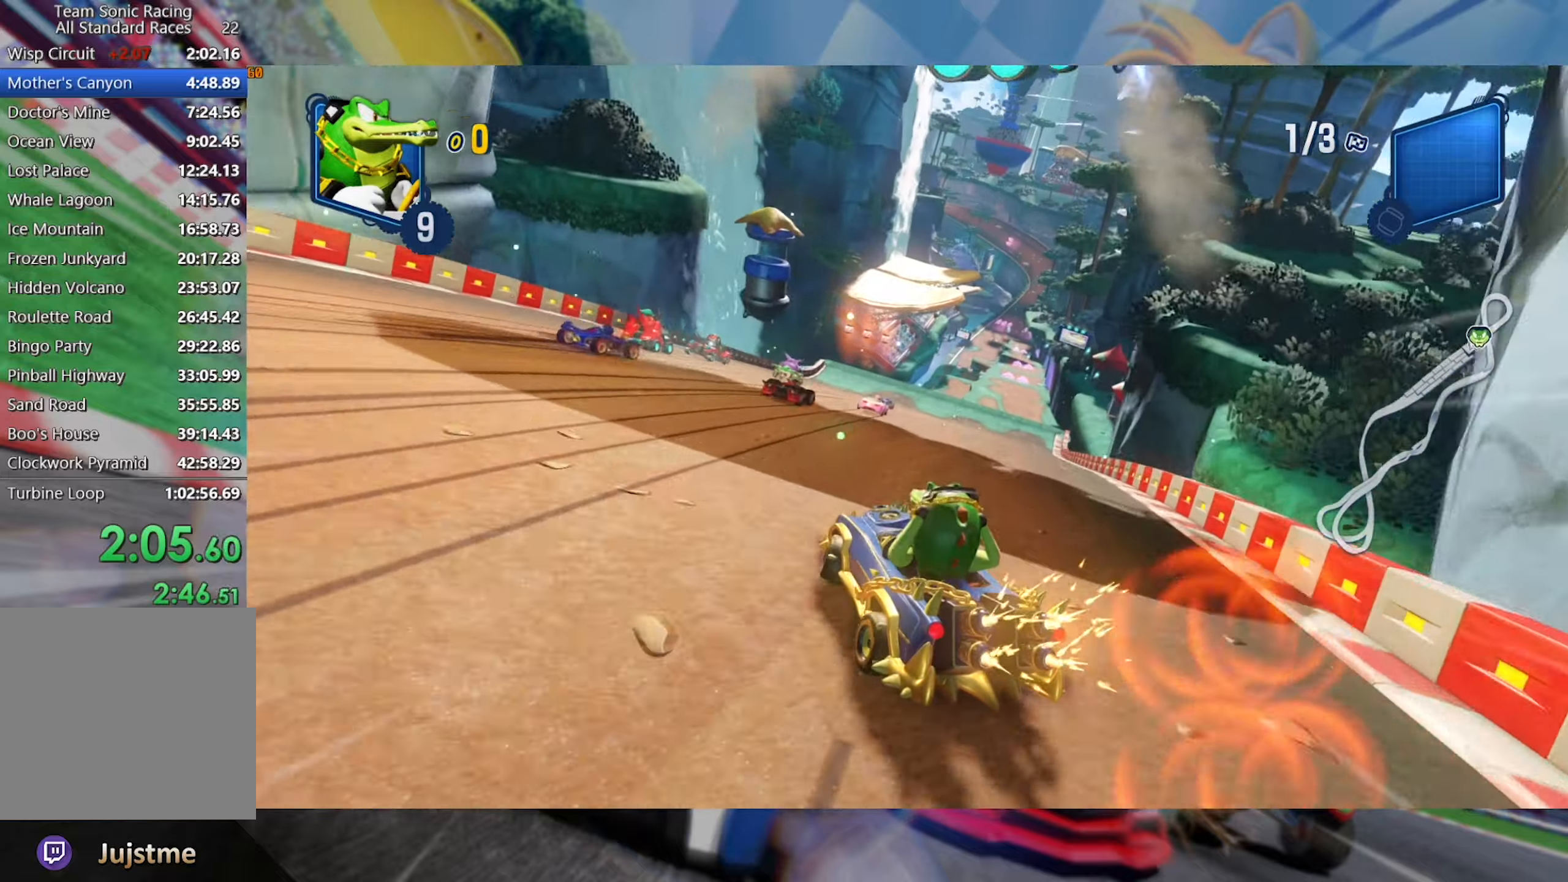
{"dt_ms": 500, "buttons": ["L2", "R2"], "left_stick": "right", "right_stick": "center", "events": [[334, "L2", "up"], [434, "L2", "down"]]}
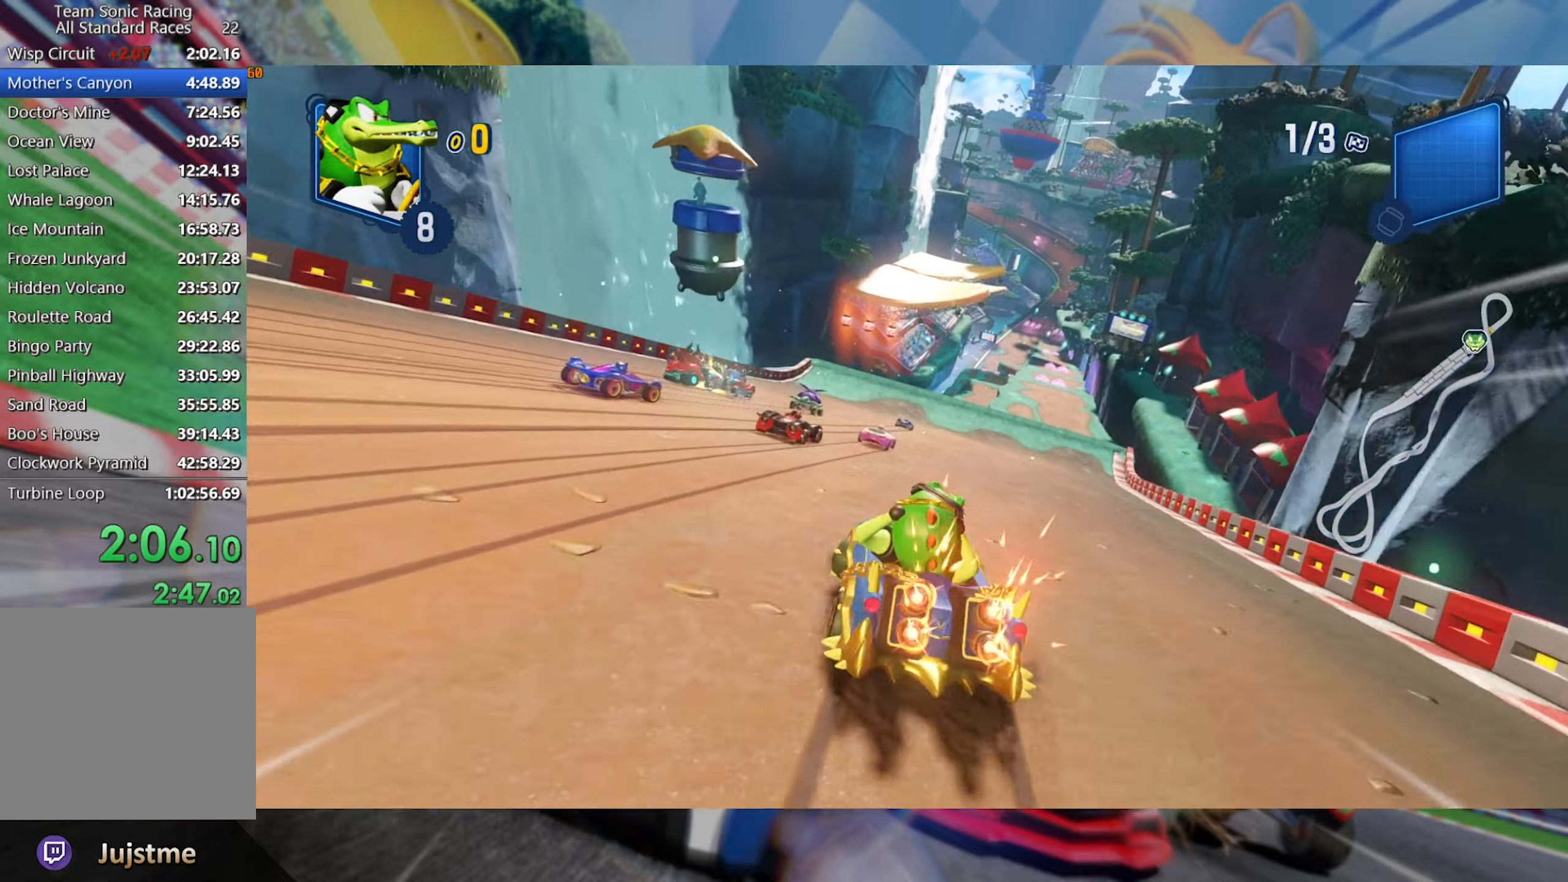
{"dt_ms": 500, "buttons": ["L2", "R2"], "left_stick": "left", "right_stick": "center", "events": [[50, "left_stick", "center"], [300, "left_stick", "left"]]}
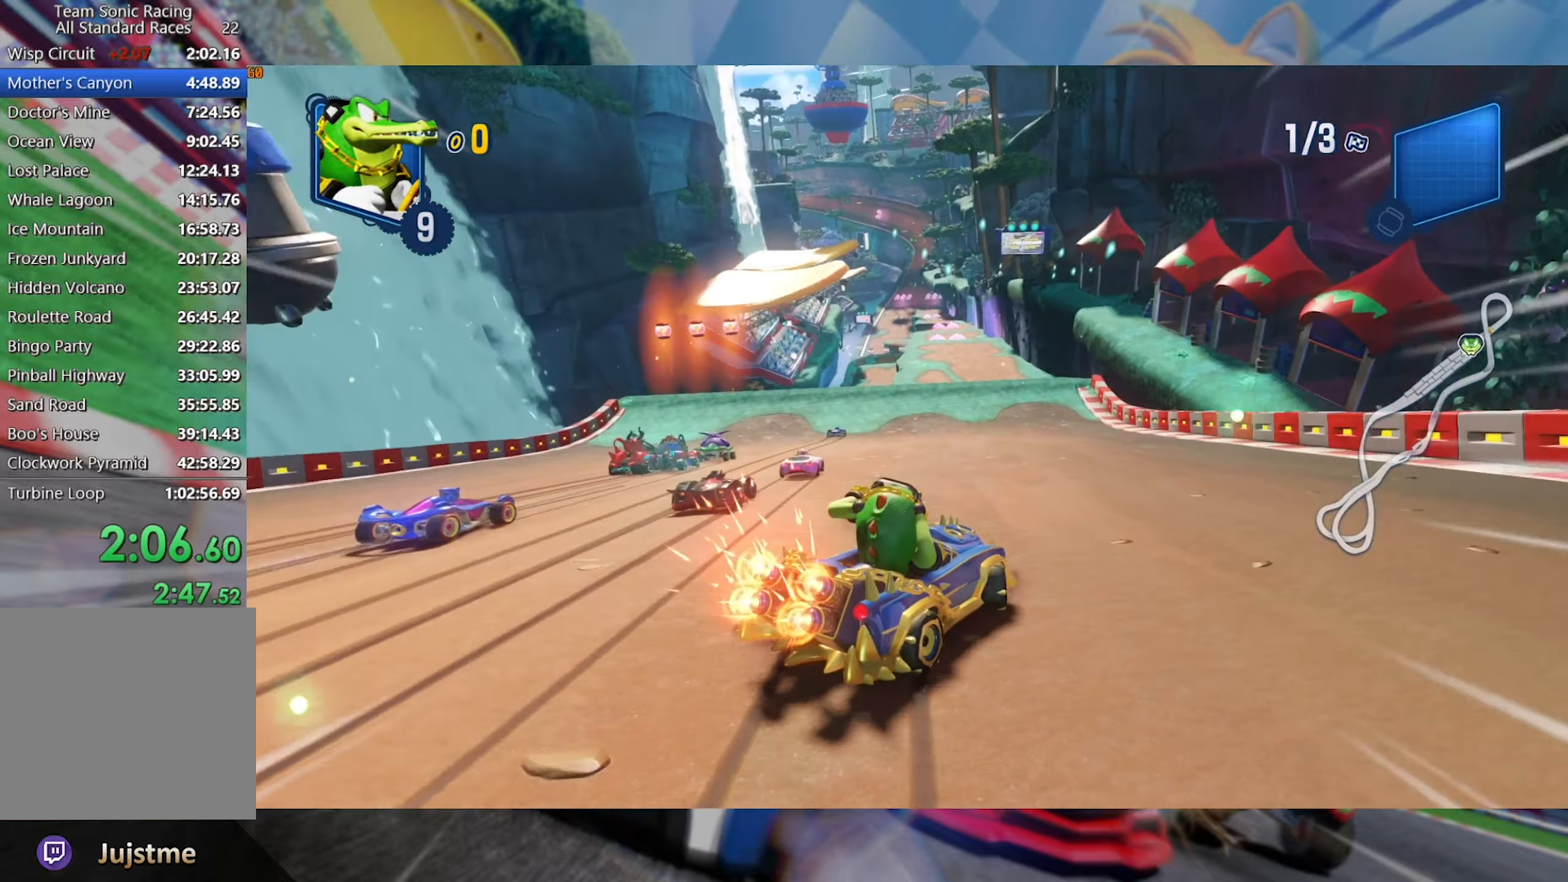
{"dt_ms": 500, "buttons": ["L2", "R2"], "left_stick": "left", "right_stick": "center", "events": [[200, "L2", "up"], [384, "left_stick", "center"], [450, "left_stick", "left"], [484, "L2", "down"]]}
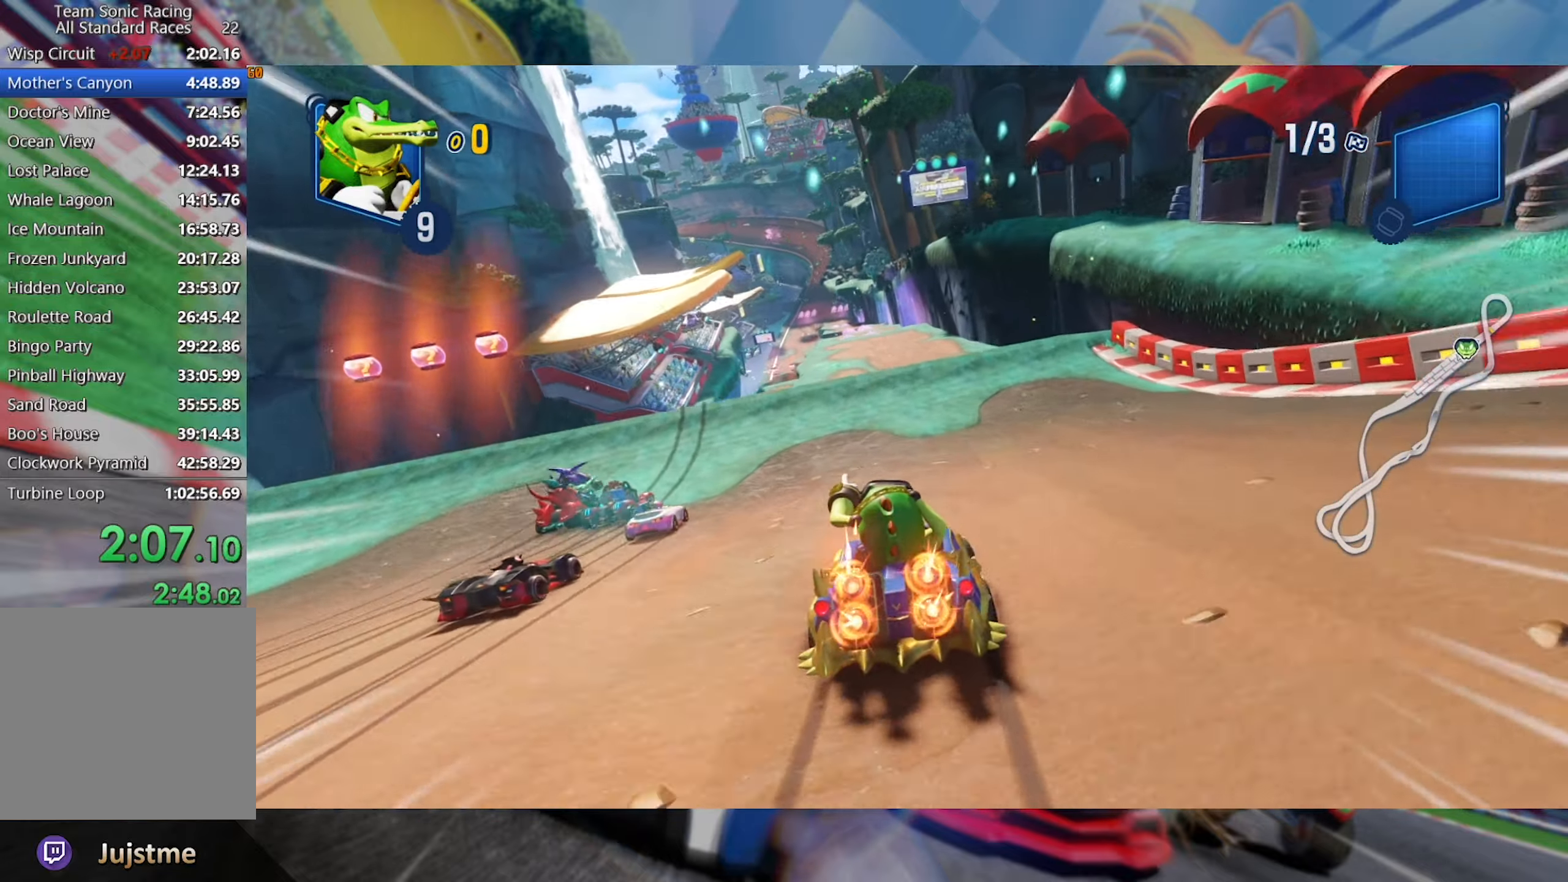
{"dt_ms": 500, "buttons": ["L2", "R2"], "left_stick": "left", "right_stick": "center", "events": []}
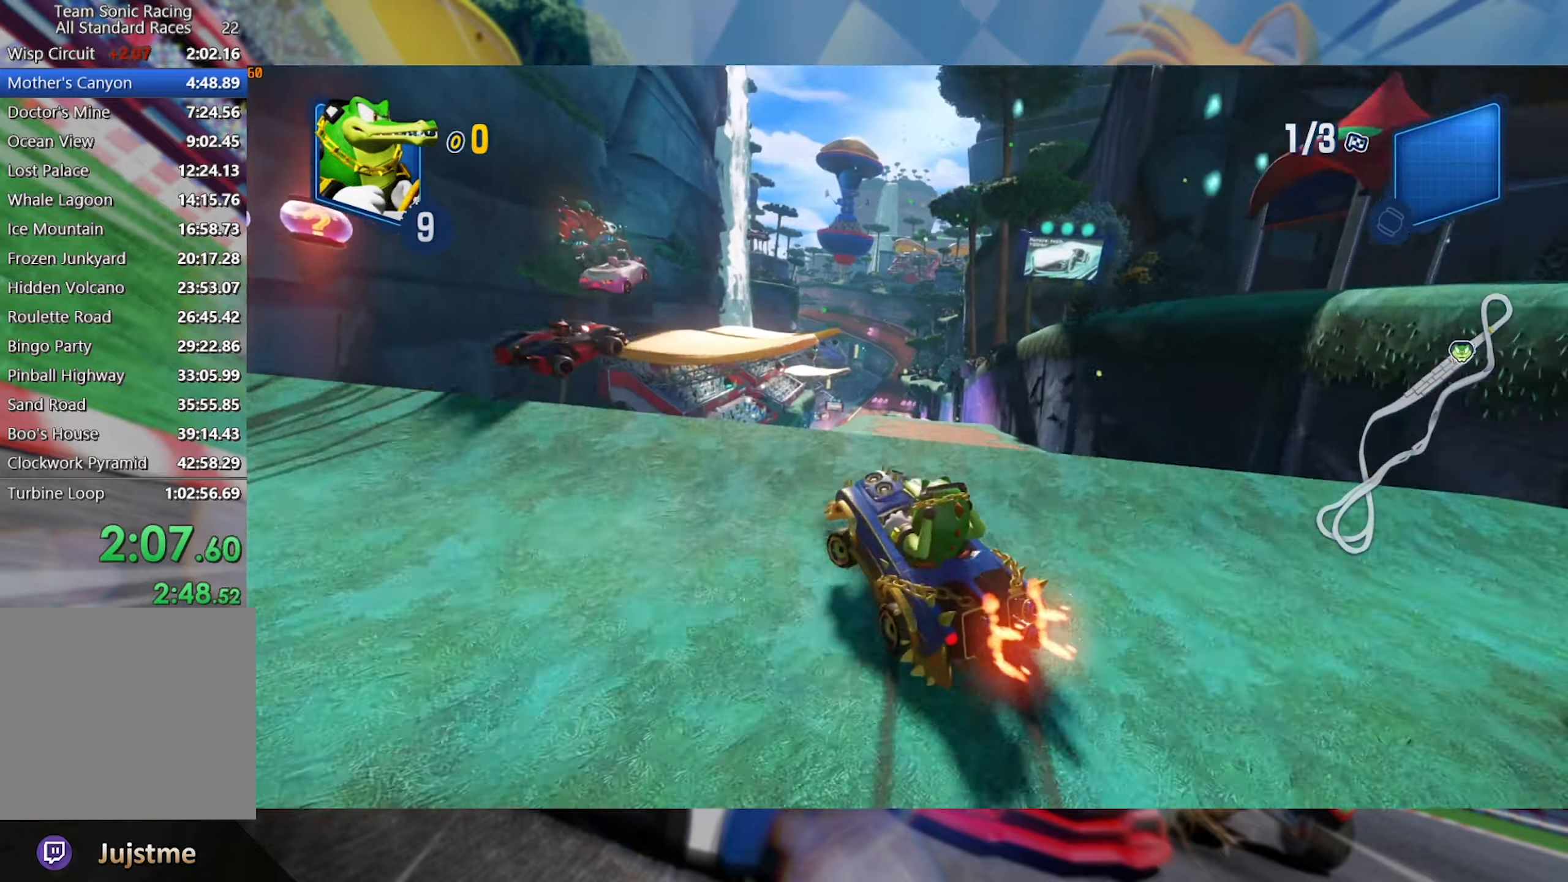
{"dt_ms": 500, "buttons": ["L2", "R2"], "left_stick": "right", "right_stick": "right", "events": [[34, "left_stick", "center"], [50, "right_stick", "up"], [184, "left_stick", "right"], [267, "right_stick", "center"], [384, "right_stick", "right"]]}
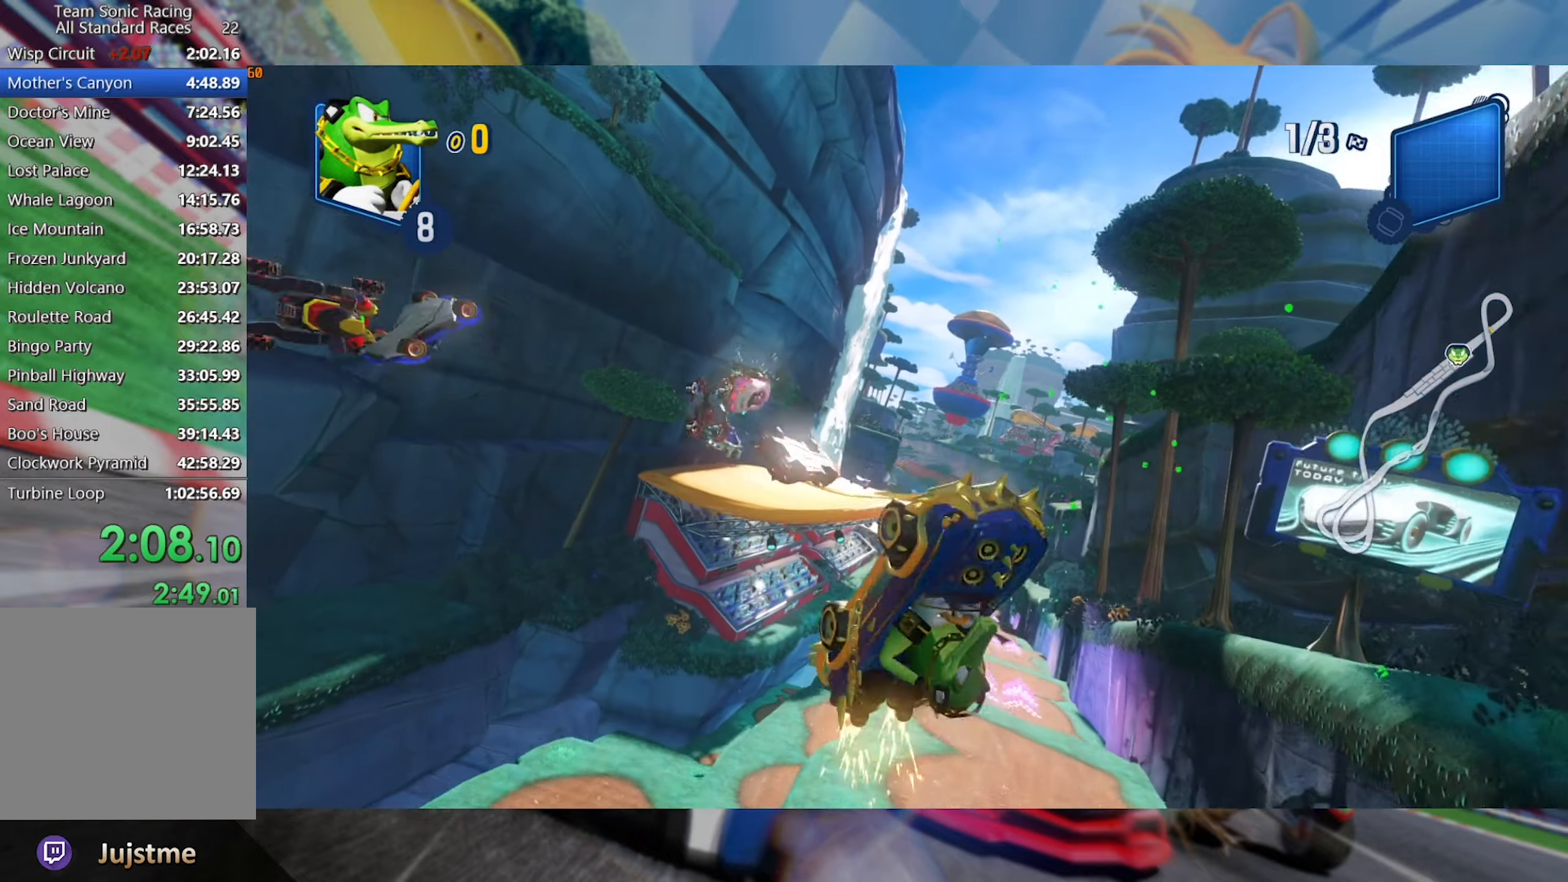
{"dt_ms": 500, "buttons": ["L2", "R2"], "left_stick": "right", "right_stick": "center", "events": [[117, "right_stick", "center"], [184, "left_stick", "center"], [200, "right_stick", "right"], [284, "left_stick", "right"], [450, "right_stick", "center"]]}
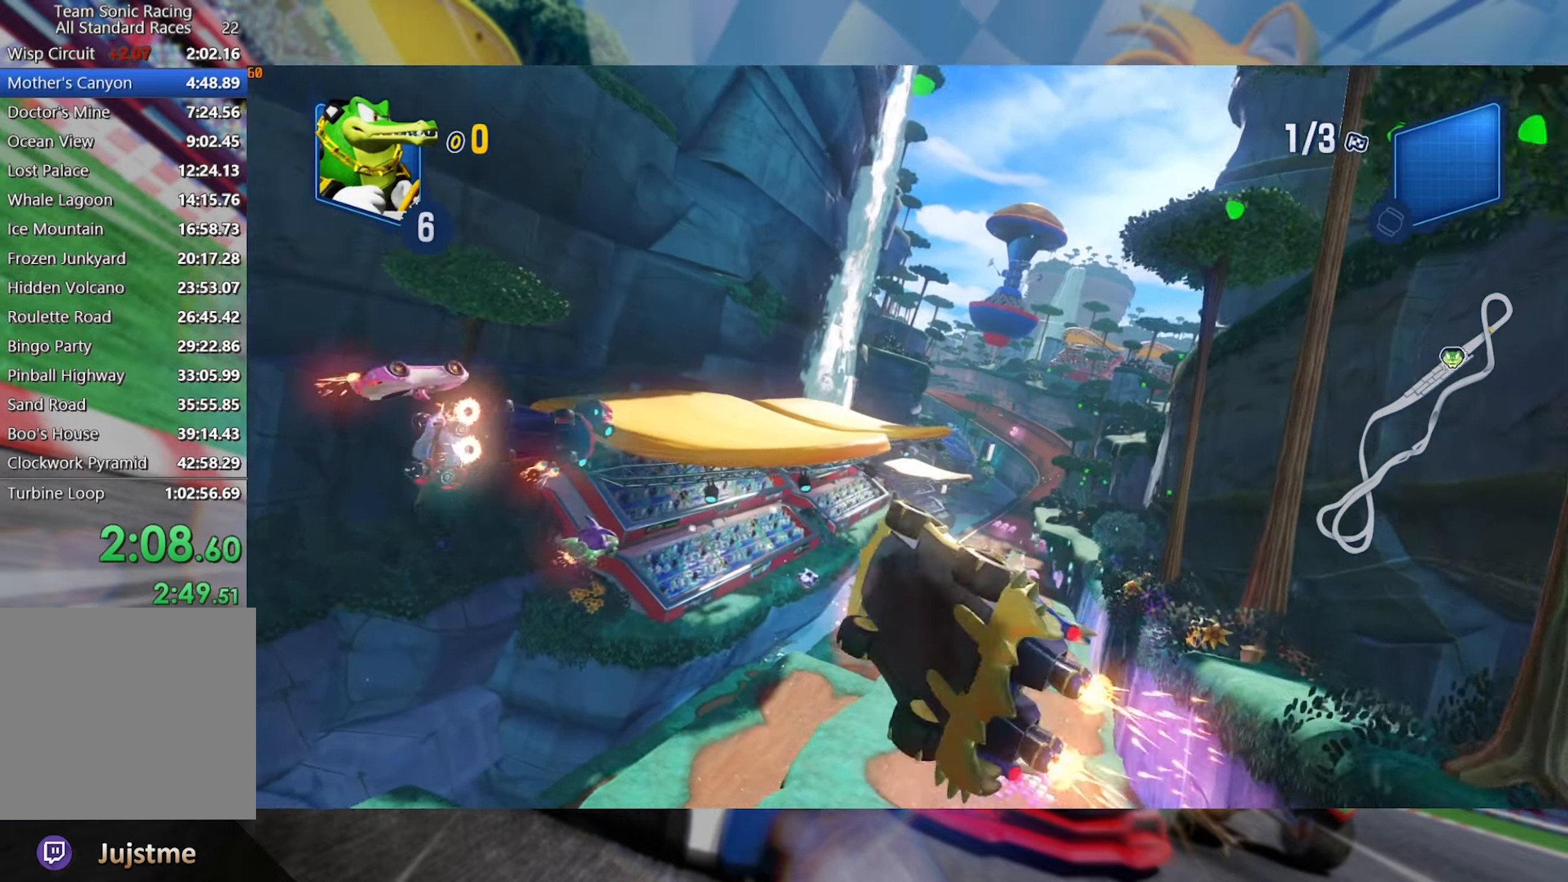
{"dt_ms": 500, "buttons": ["L2", "R2"], "left_stick": "right", "right_stick": "center", "events": [[50, "right_stick", "right"], [334, "right_stick", "center"]]}
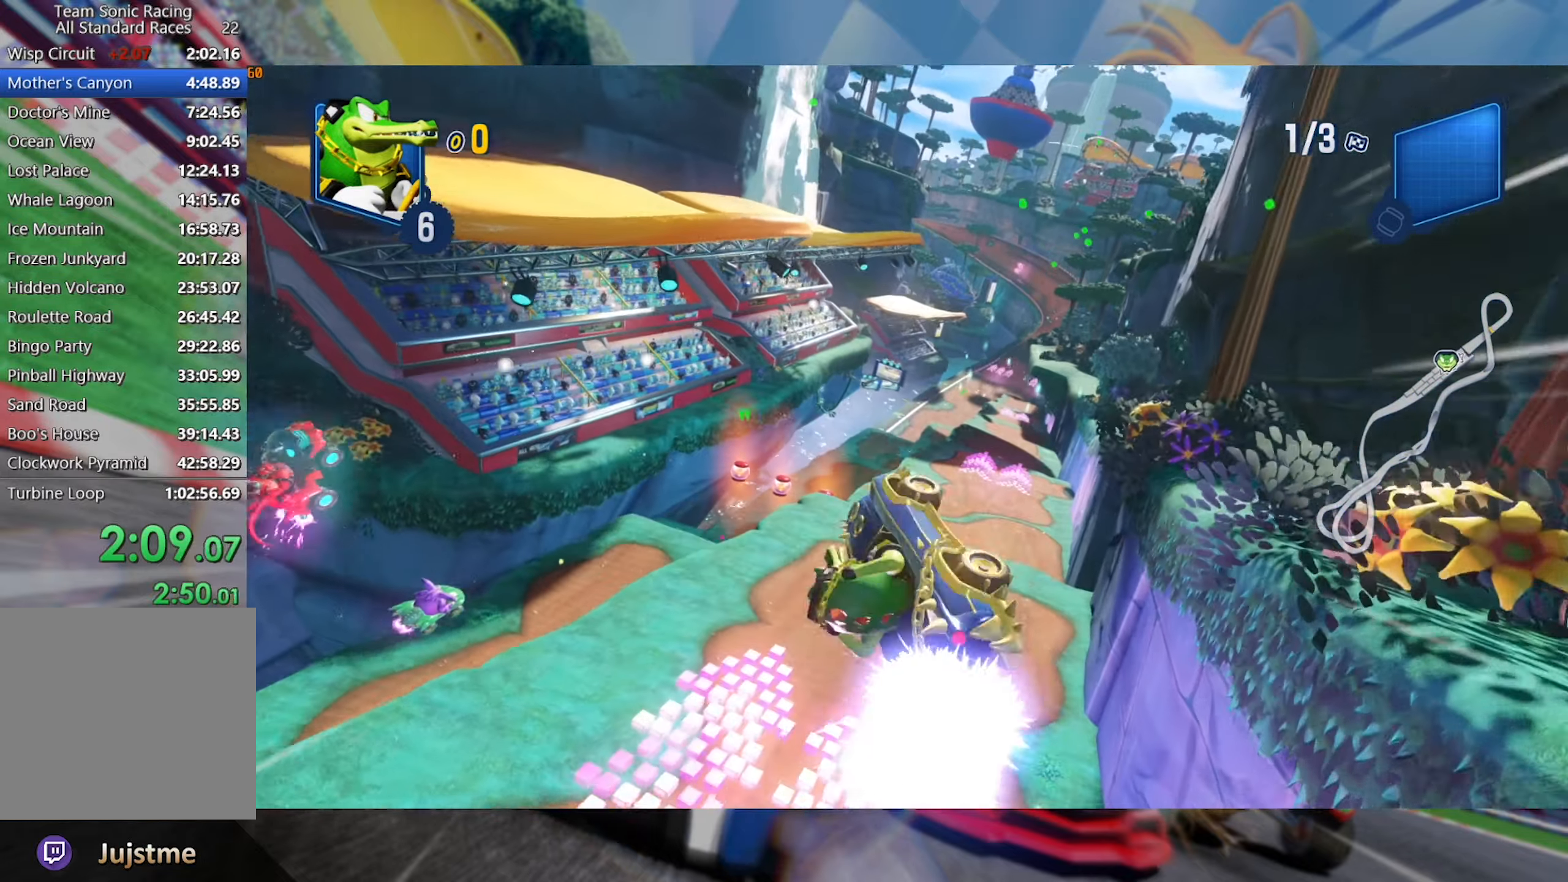
{"dt_ms": 500, "buttons": ["L2", "R2"], "left_stick": "right", "right_stick": "center", "events": []}
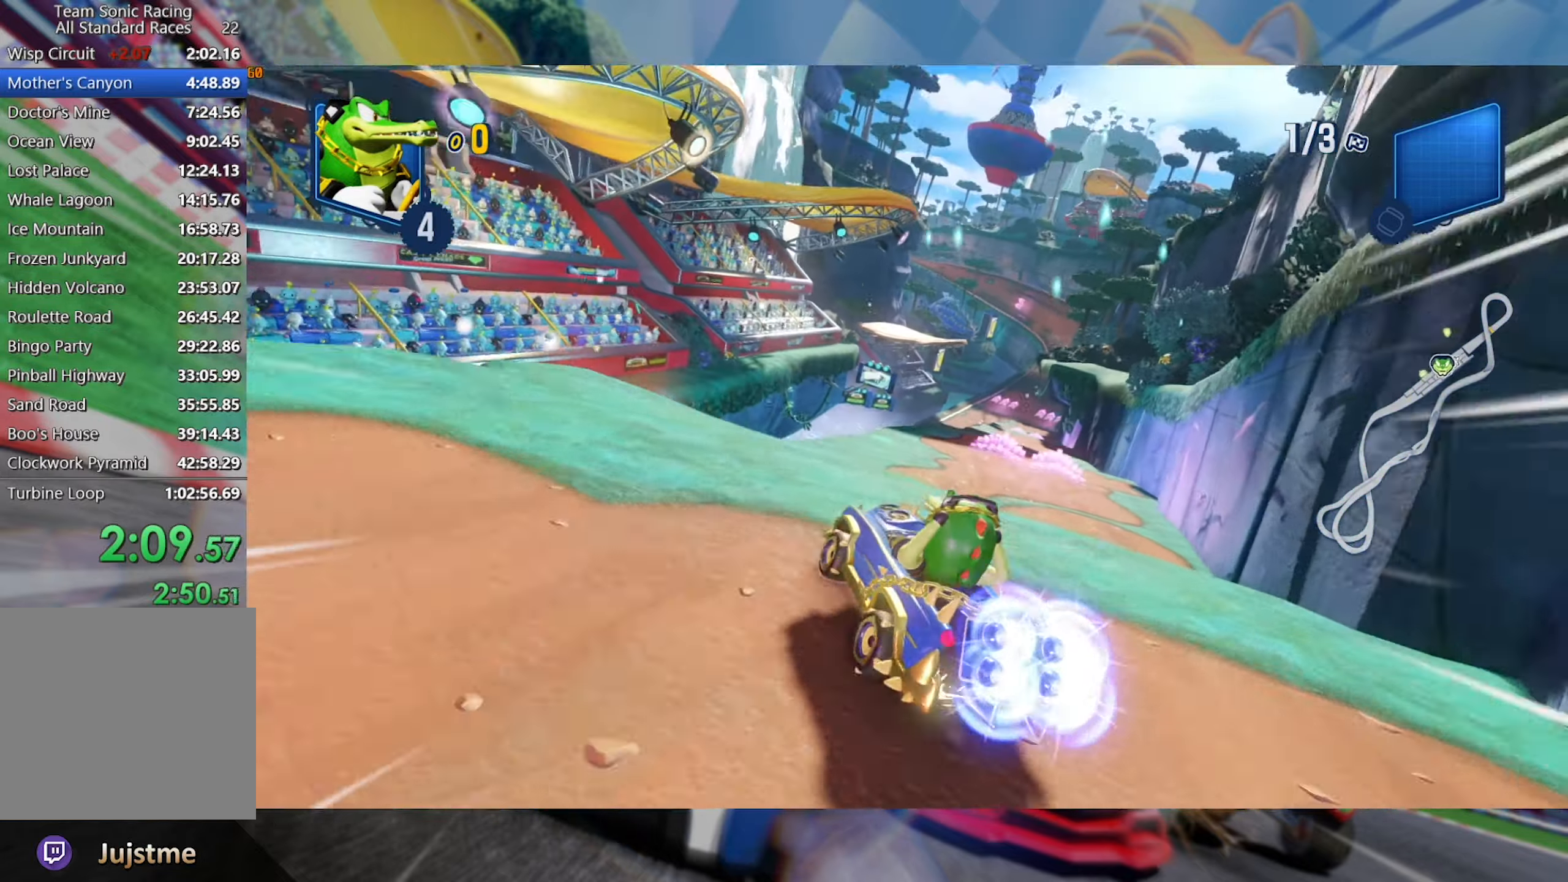
{"dt_ms": 1000, "buttons": ["R2"], "left_stick": "center", "right_stick": "center", "events": [[500, "L2", "up"], [850, "left_stick", "center"]]}
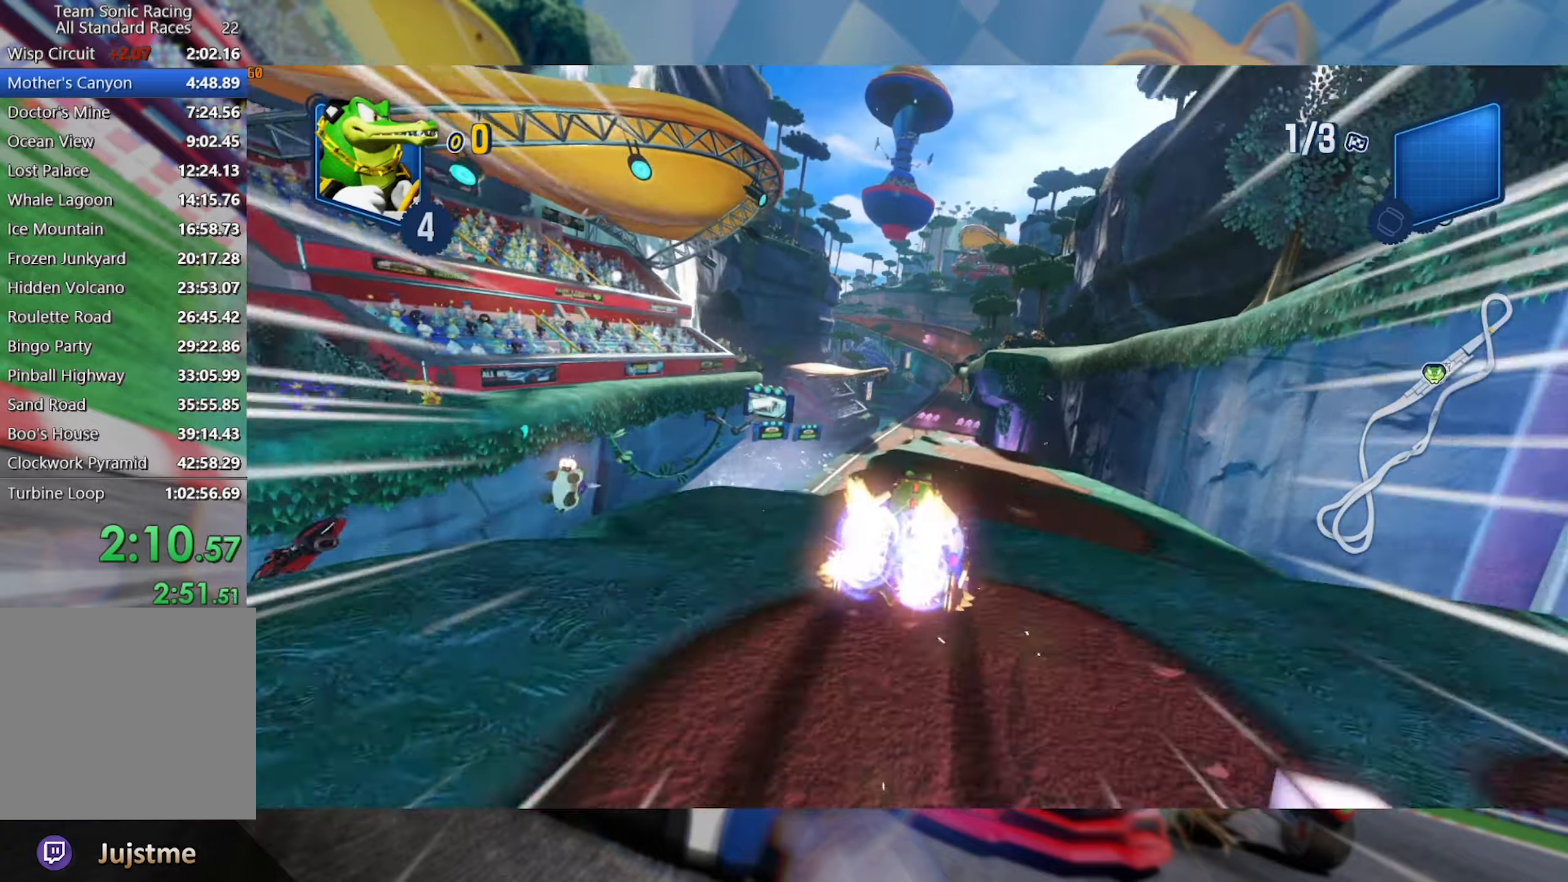
{"dt_ms": 500, "buttons": ["R2"], "left_stick": "right", "right_stick": "center", "events": [[66, "left_stick", "right"], [266, "left_stick", "center"], [366, "left_stick", "right"]]}
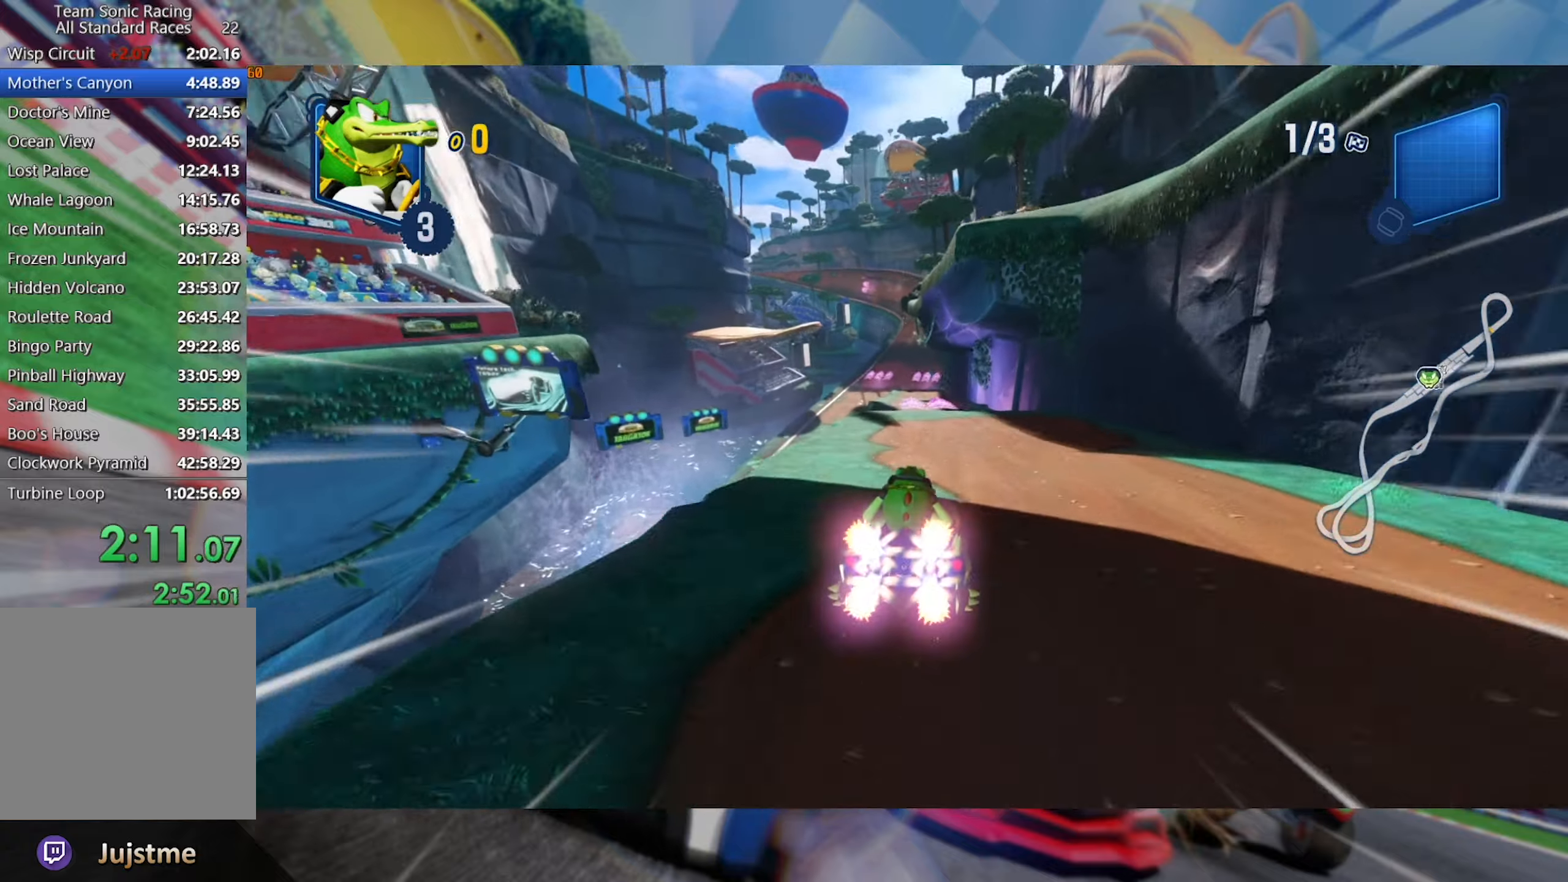
{"dt_ms": 500, "buttons": ["L2", "R2"], "left_stick": "right", "right_stick": "center", "events": [[133, "left_stick", "left"], [183, "L2", "down"], [333, "left_stick", "right"]]}